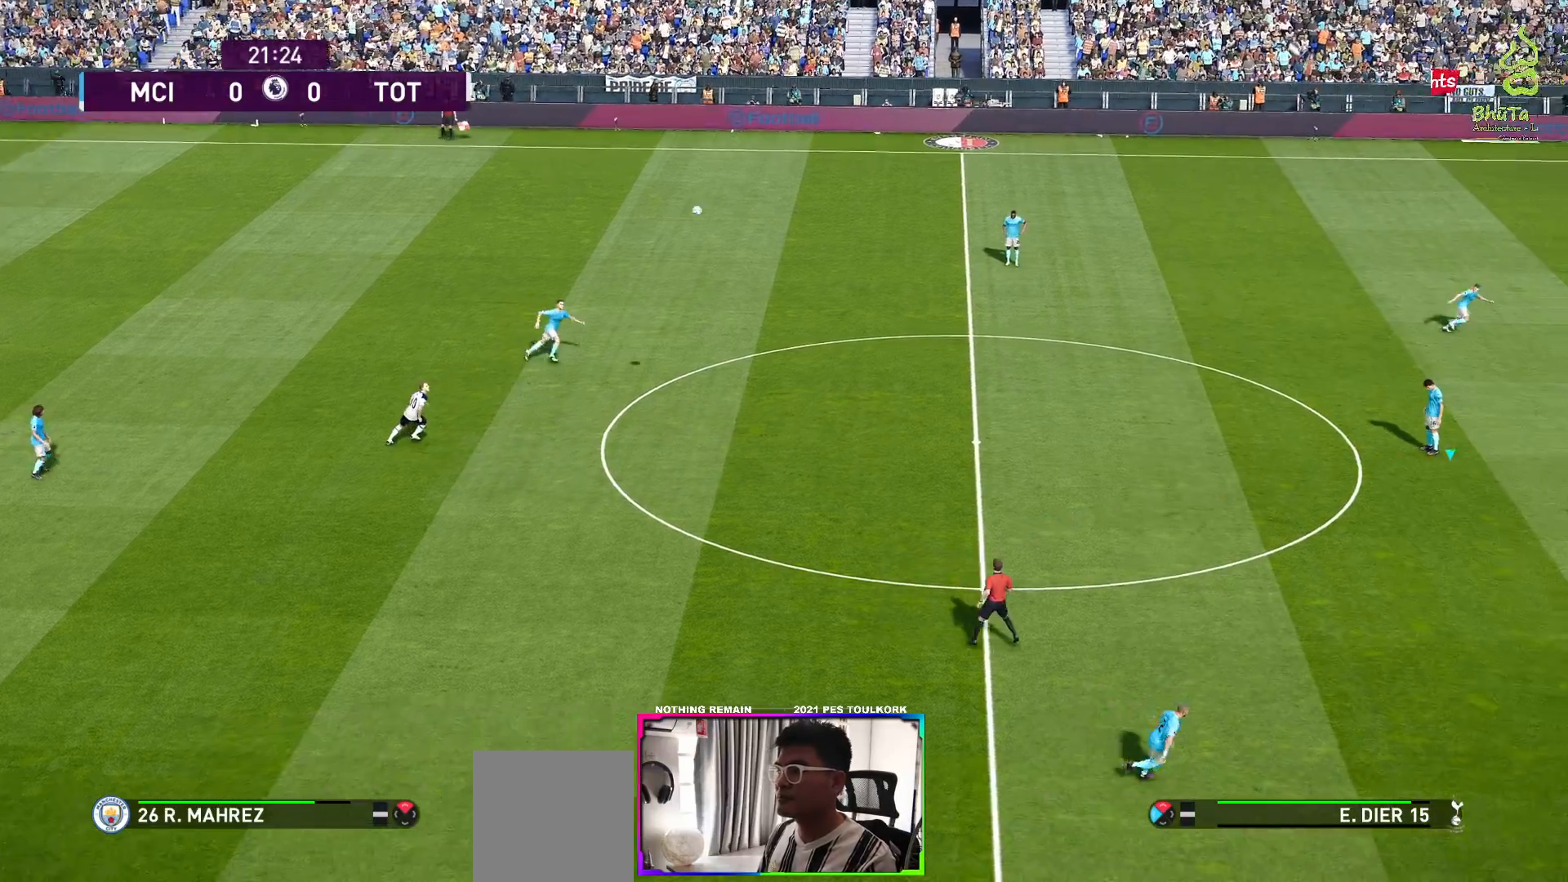
Gameplay with a controller (Xbox layout); each line is a JSON object with the inputs held at the frame after it. "events" lists button and stick changes between this image and that frame as [ms after this image, input, new state], when the widget could be followed in between.
{"buttons": [], "left_stick": "center", "right_stick": "center", "events": []}
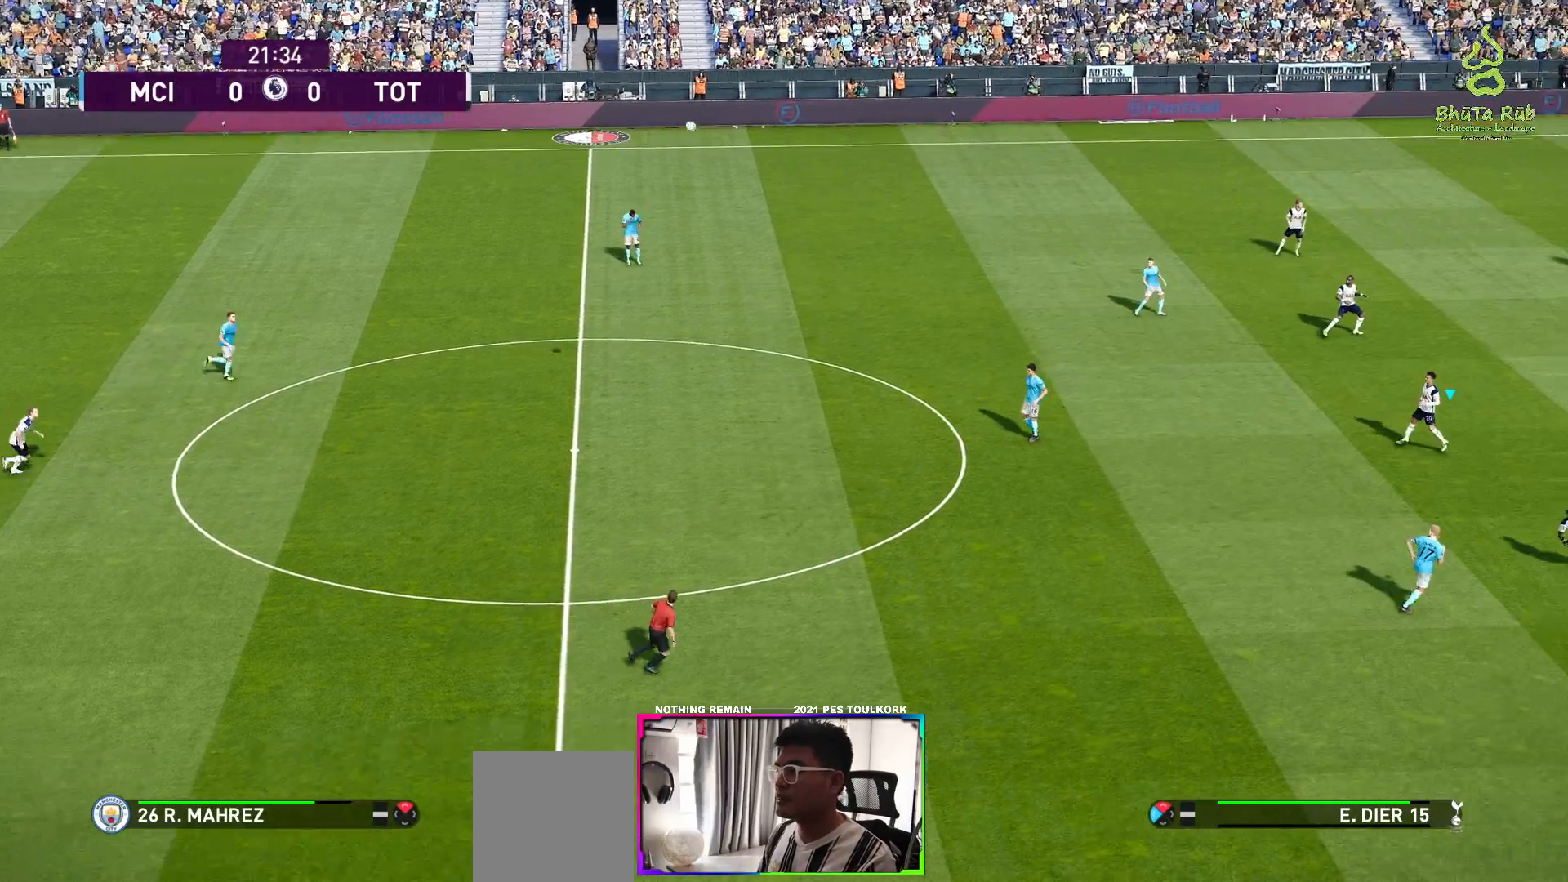
{"buttons": [], "left_stick": "left", "right_stick": "center", "events": [[383, "A", "down"], [417, "left_stick", "left"], [500, "A", "up"]]}
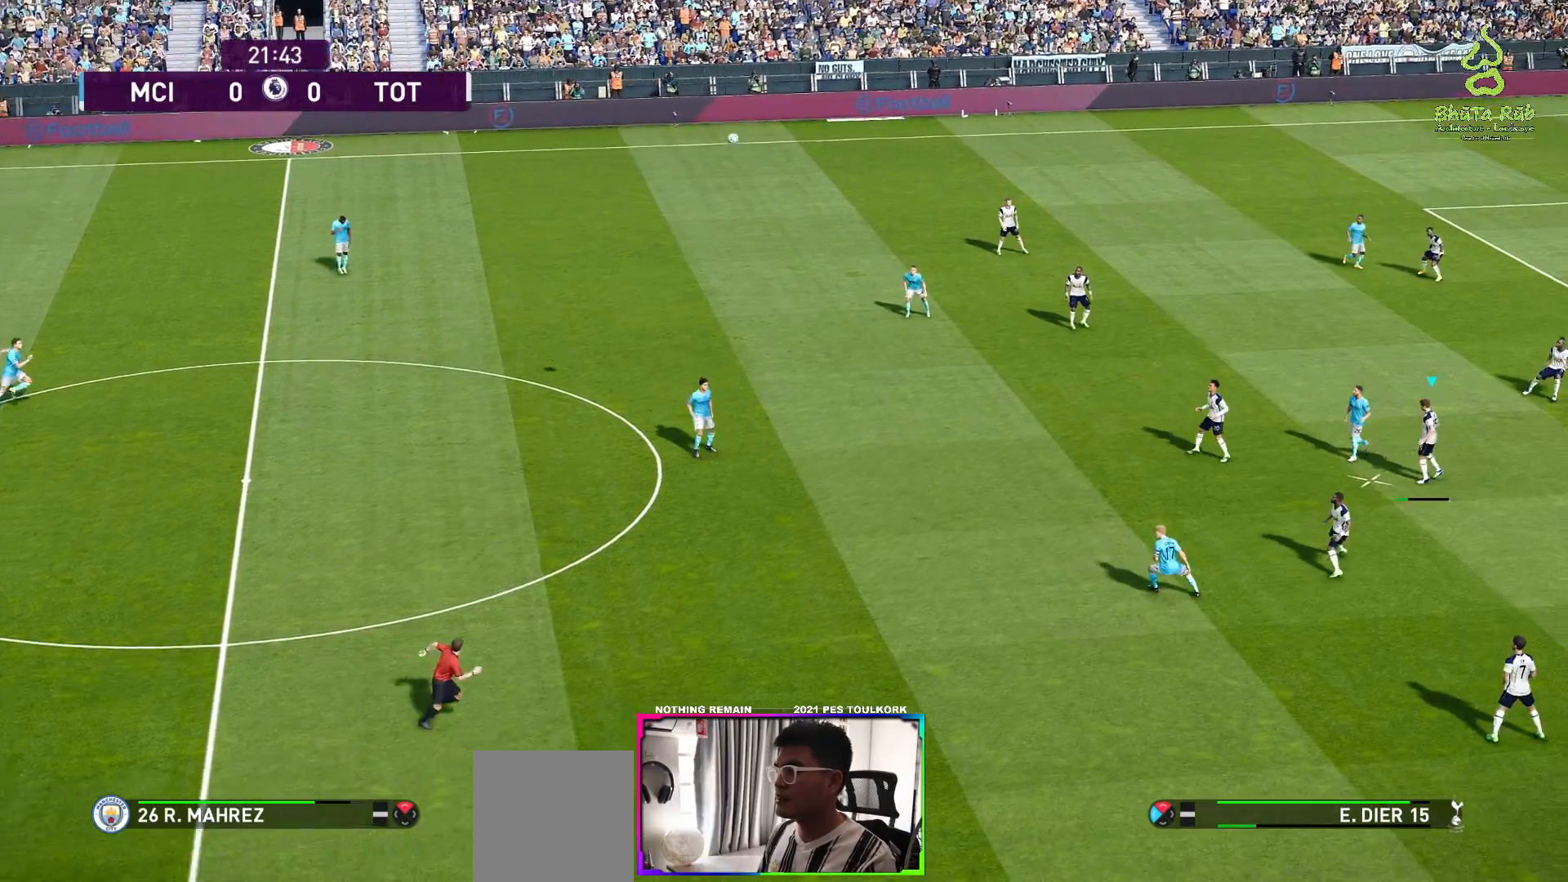
{"buttons": ["A"], "left_stick": "left", "right_stick": "center", "events": [[267, "A", "down"], [333, "A", "up"], [417, "A", "down"]]}
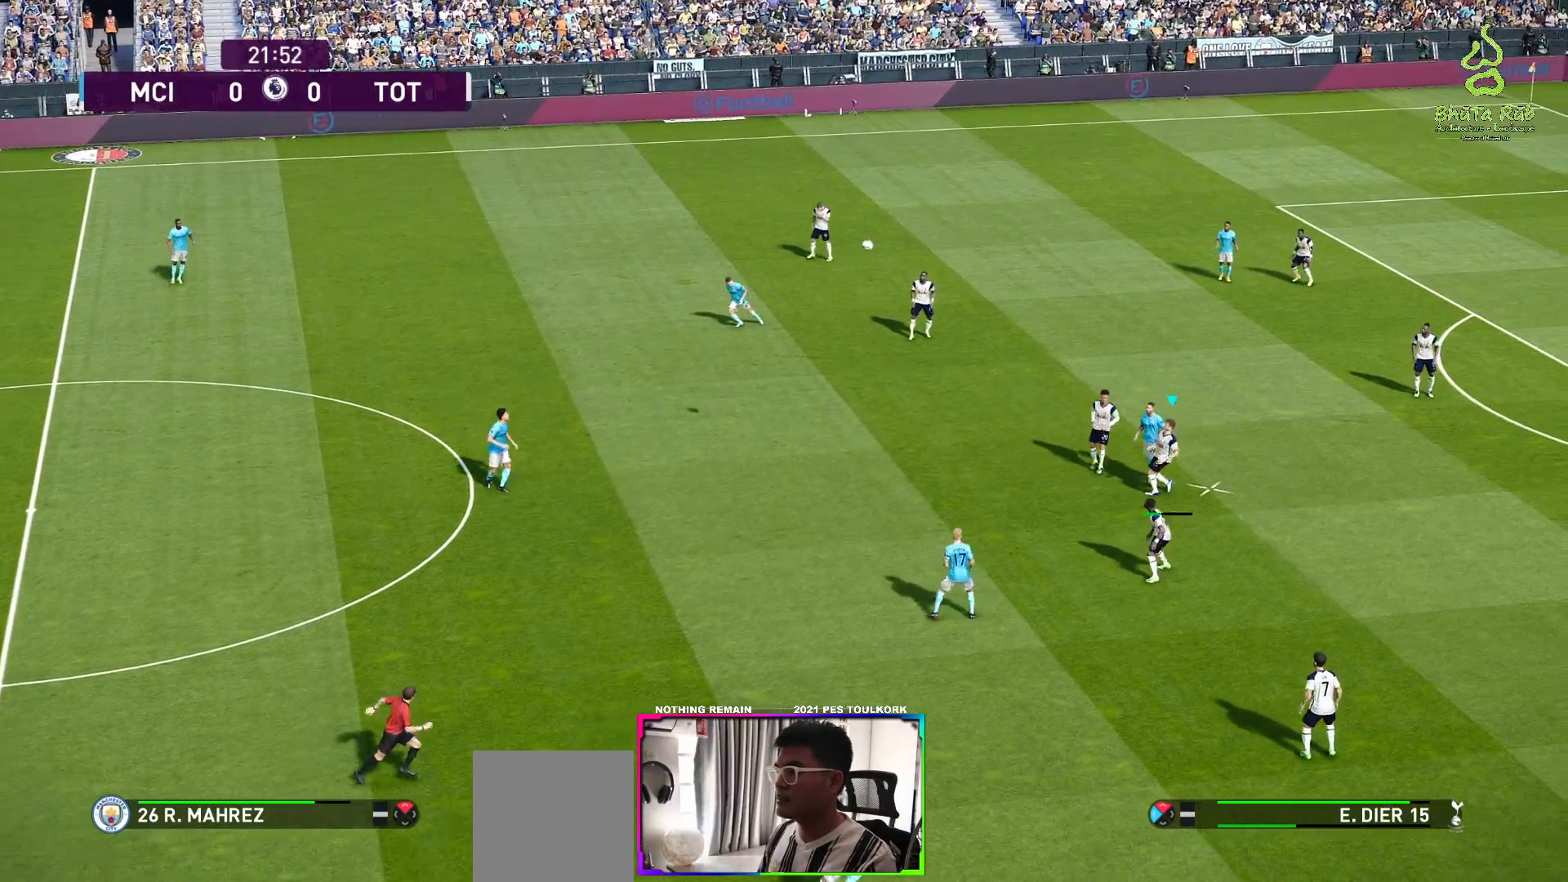
{"buttons": [], "left_stick": "left", "right_stick": "center", "events": [[17, "A", "up"], [83, "A", "down"], [167, "A", "up"], [217, "A", "down"], [400, "A", "up"]]}
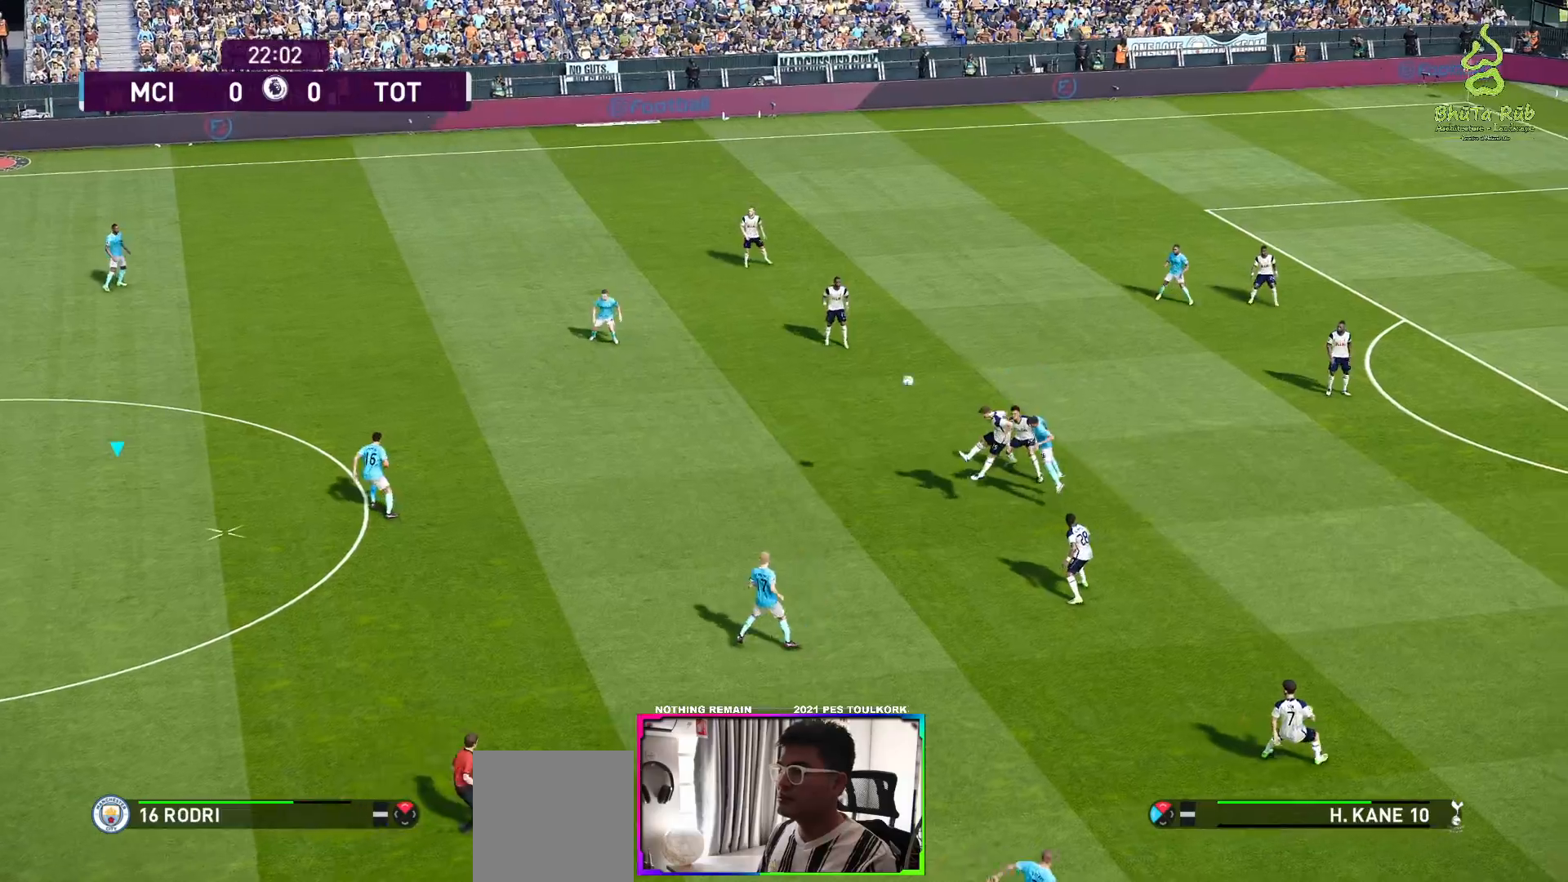
{"buttons": [], "left_stick": "right", "right_stick": "center", "events": [[233, "left_stick", "center"], [433, "left_stick", "right"]]}
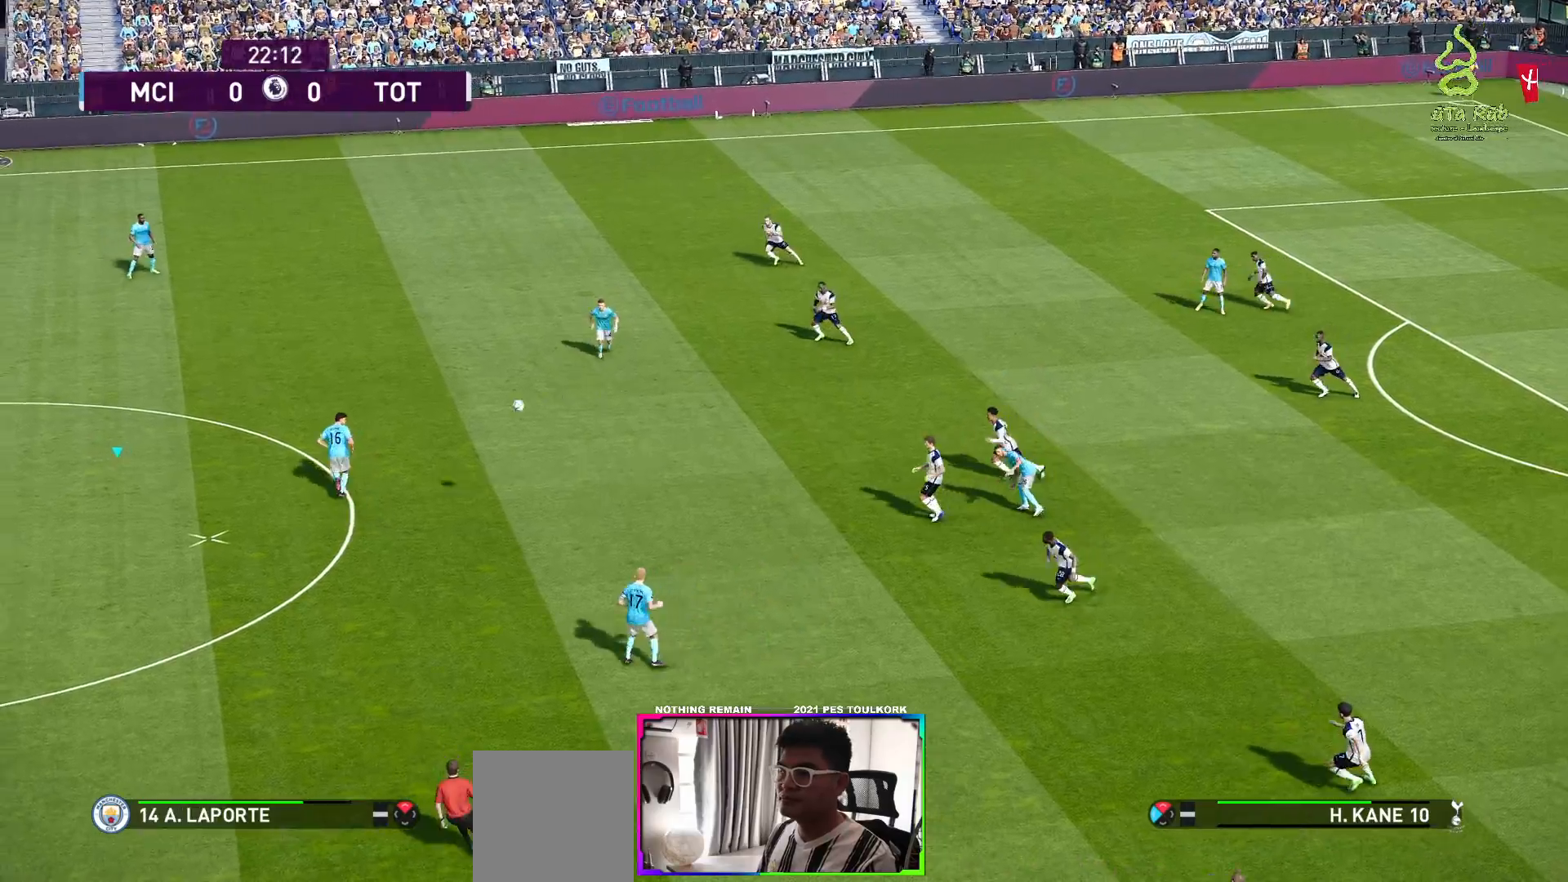
{"buttons": [], "left_stick": "down-right", "right_stick": "center", "events": [[17, "R1", "down"], [350, "left_stick", "down-right"], [400, "R1", "up"]]}
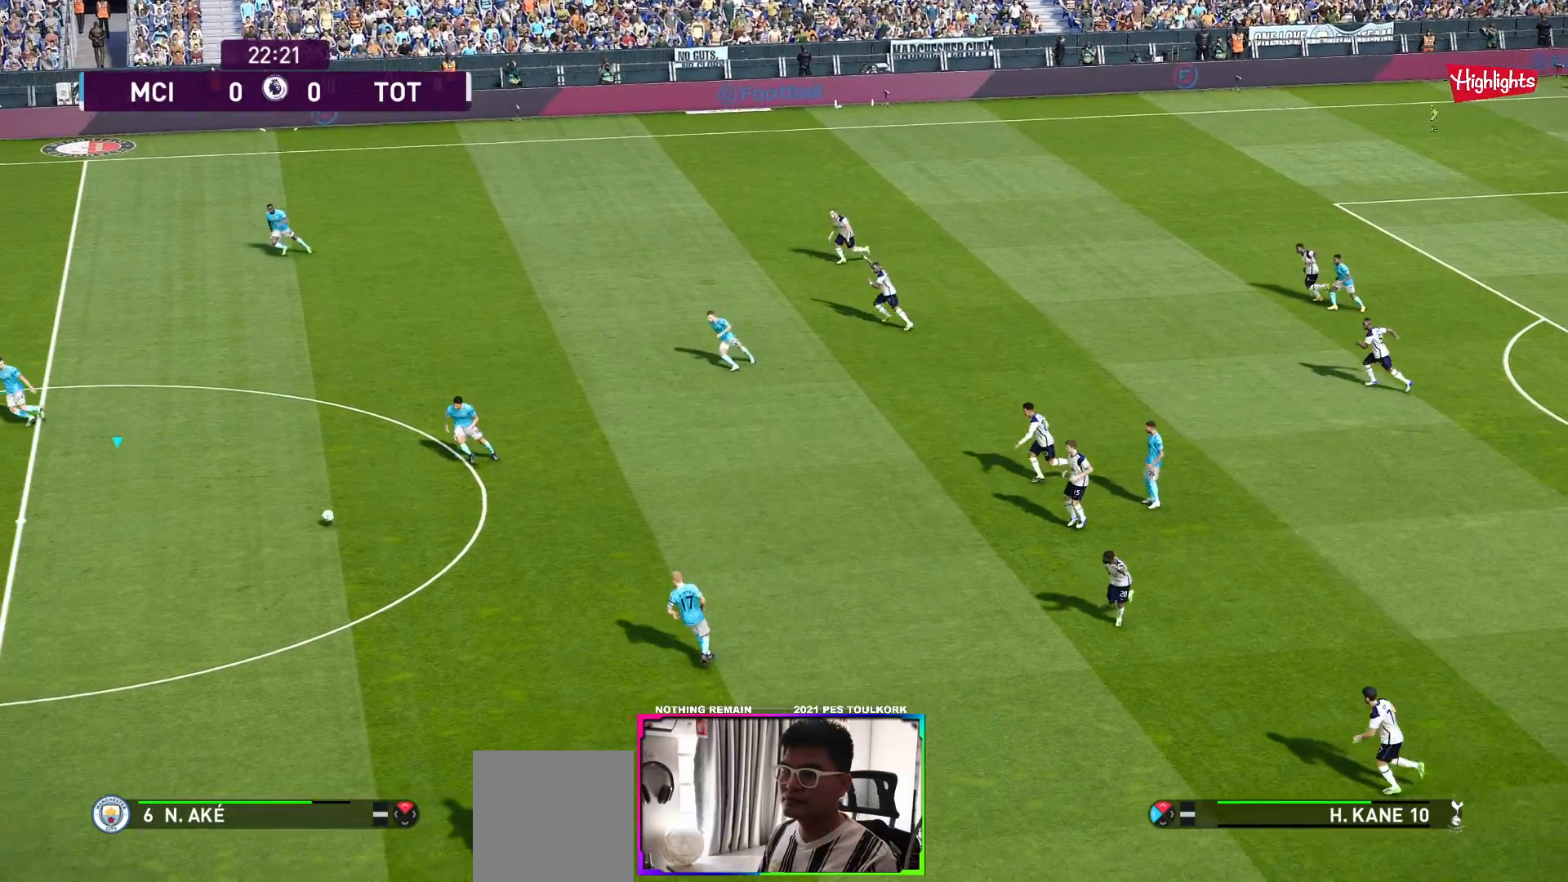
{"buttons": [], "left_stick": "down-right", "right_stick": "center", "events": []}
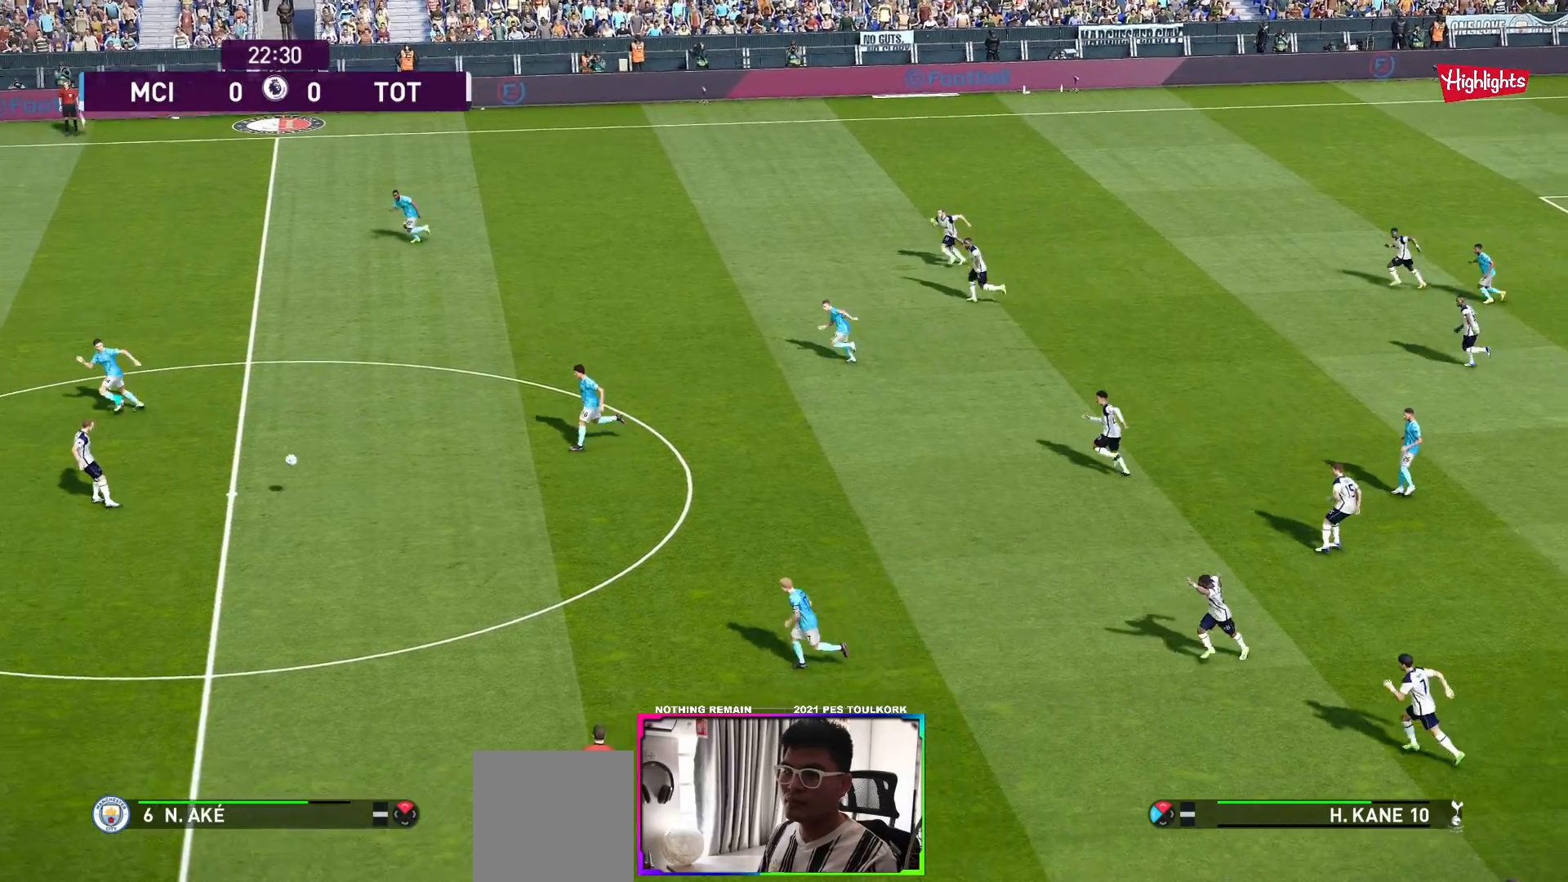
{"buttons": ["R1"], "left_stick": "down", "right_stick": "center", "events": [[167, "left_stick", "down"], [400, "R1", "down"]]}
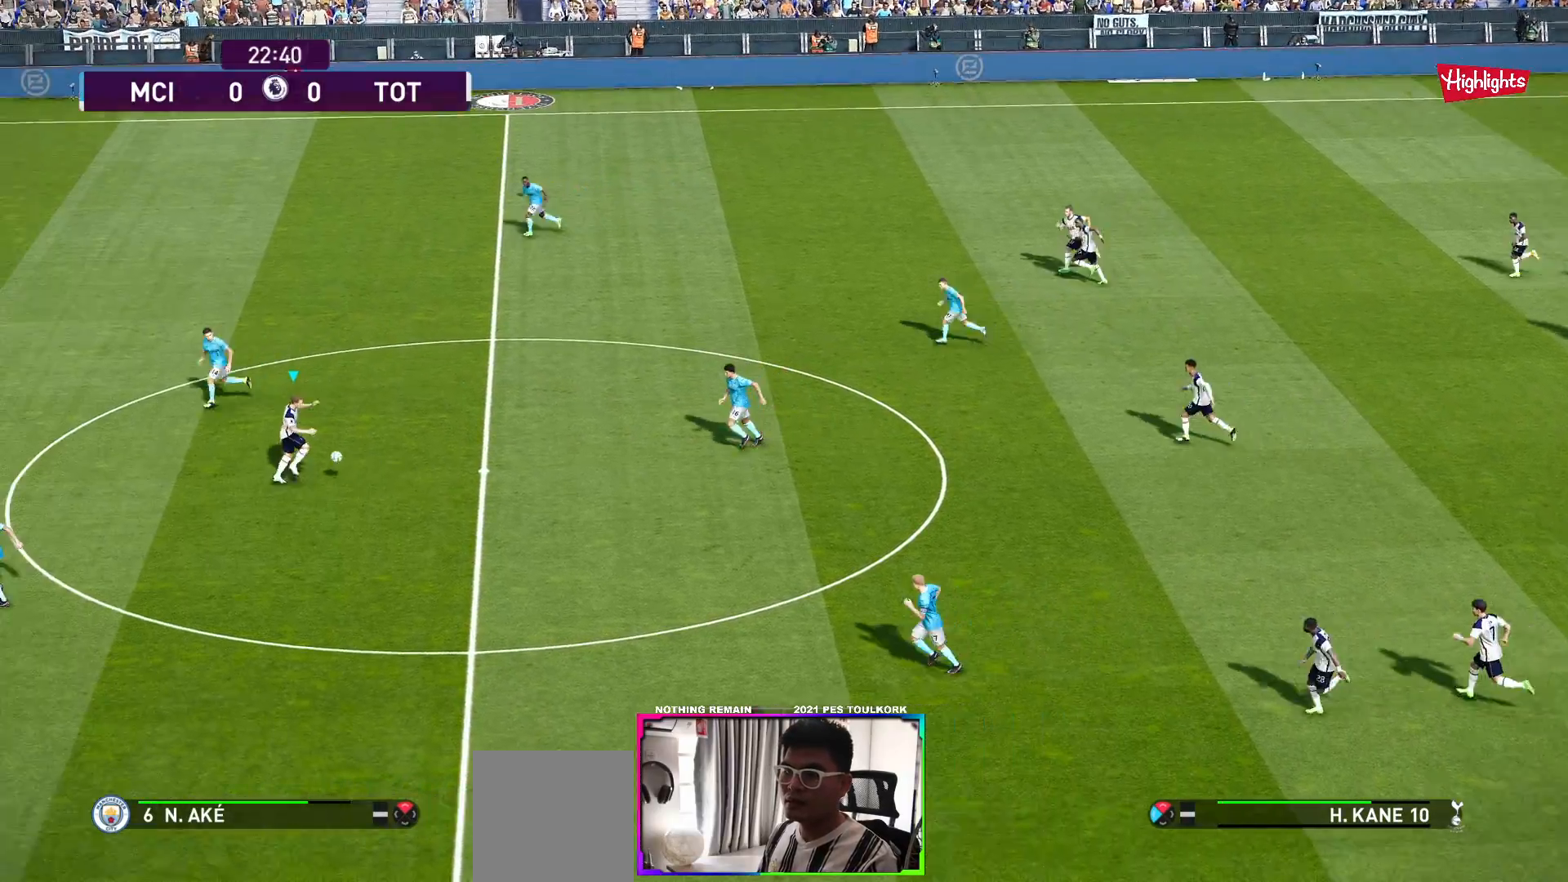
{"buttons": ["R1"], "left_stick": "down-left", "right_stick": "center", "events": [[167, "left_stick", "down-left"]]}
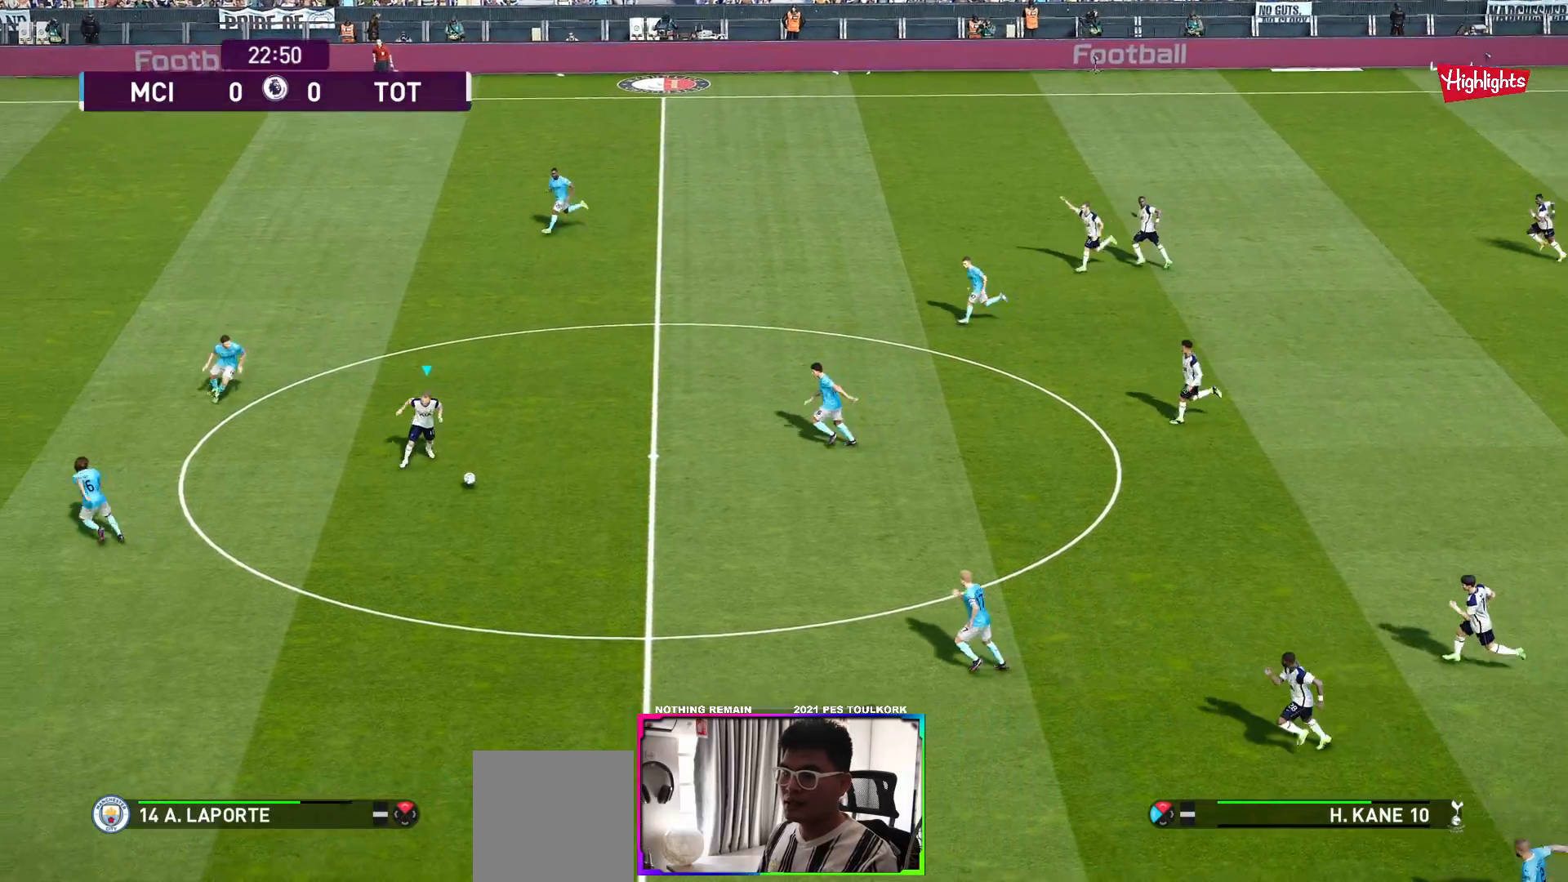
{"buttons": ["R1"], "left_stick": "down-left", "right_stick": "center", "events": []}
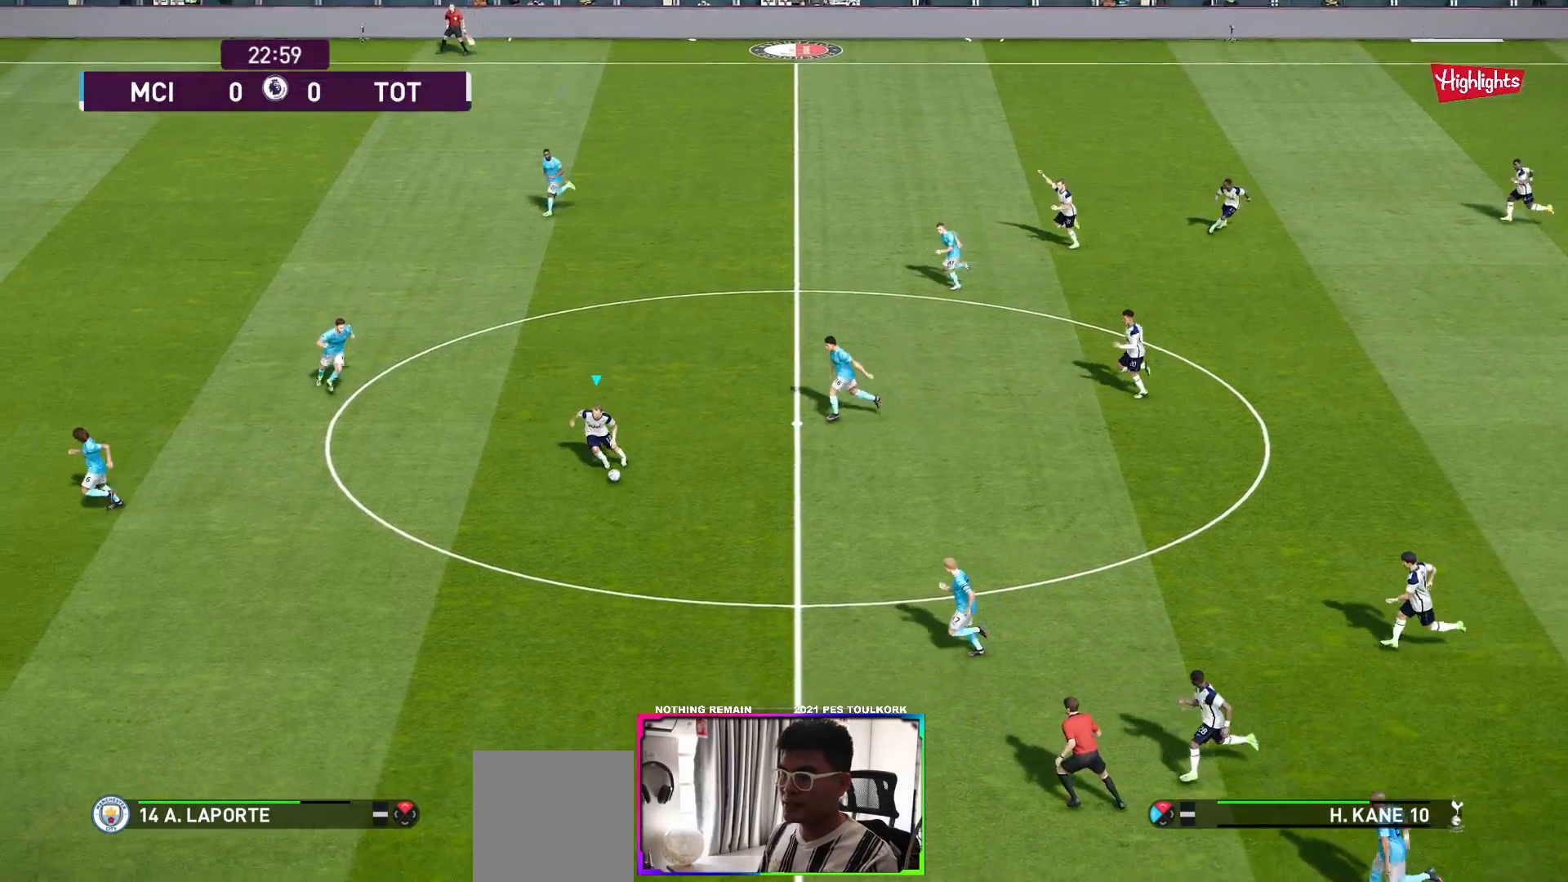
{"buttons": ["R1"], "left_stick": "down-left", "right_stick": "center", "events": []}
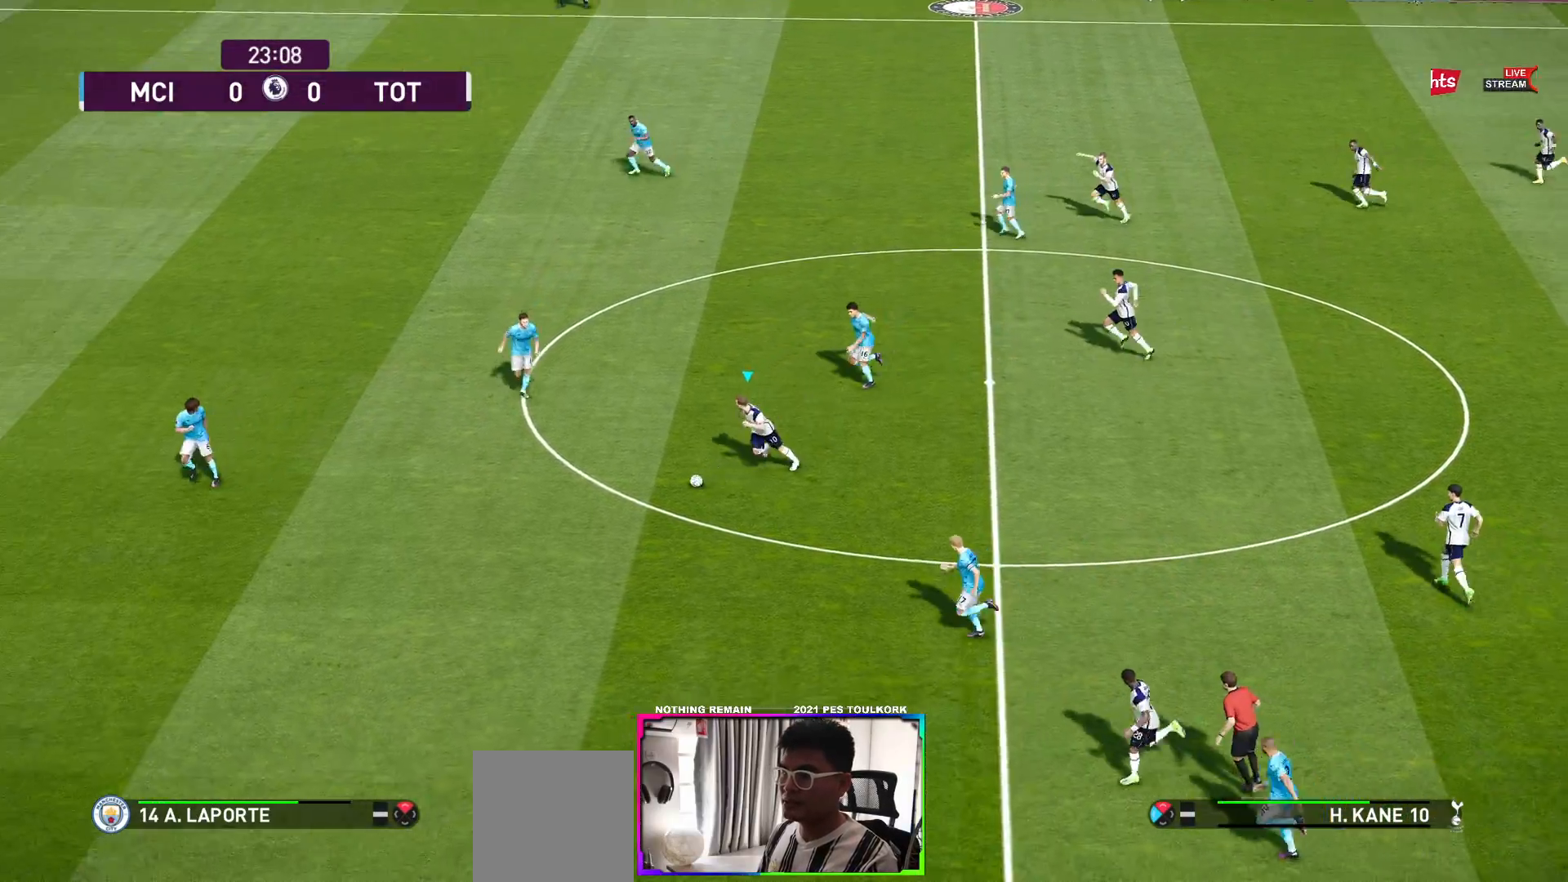
{"buttons": ["R1"], "left_stick": "down-left", "right_stick": "center", "events": []}
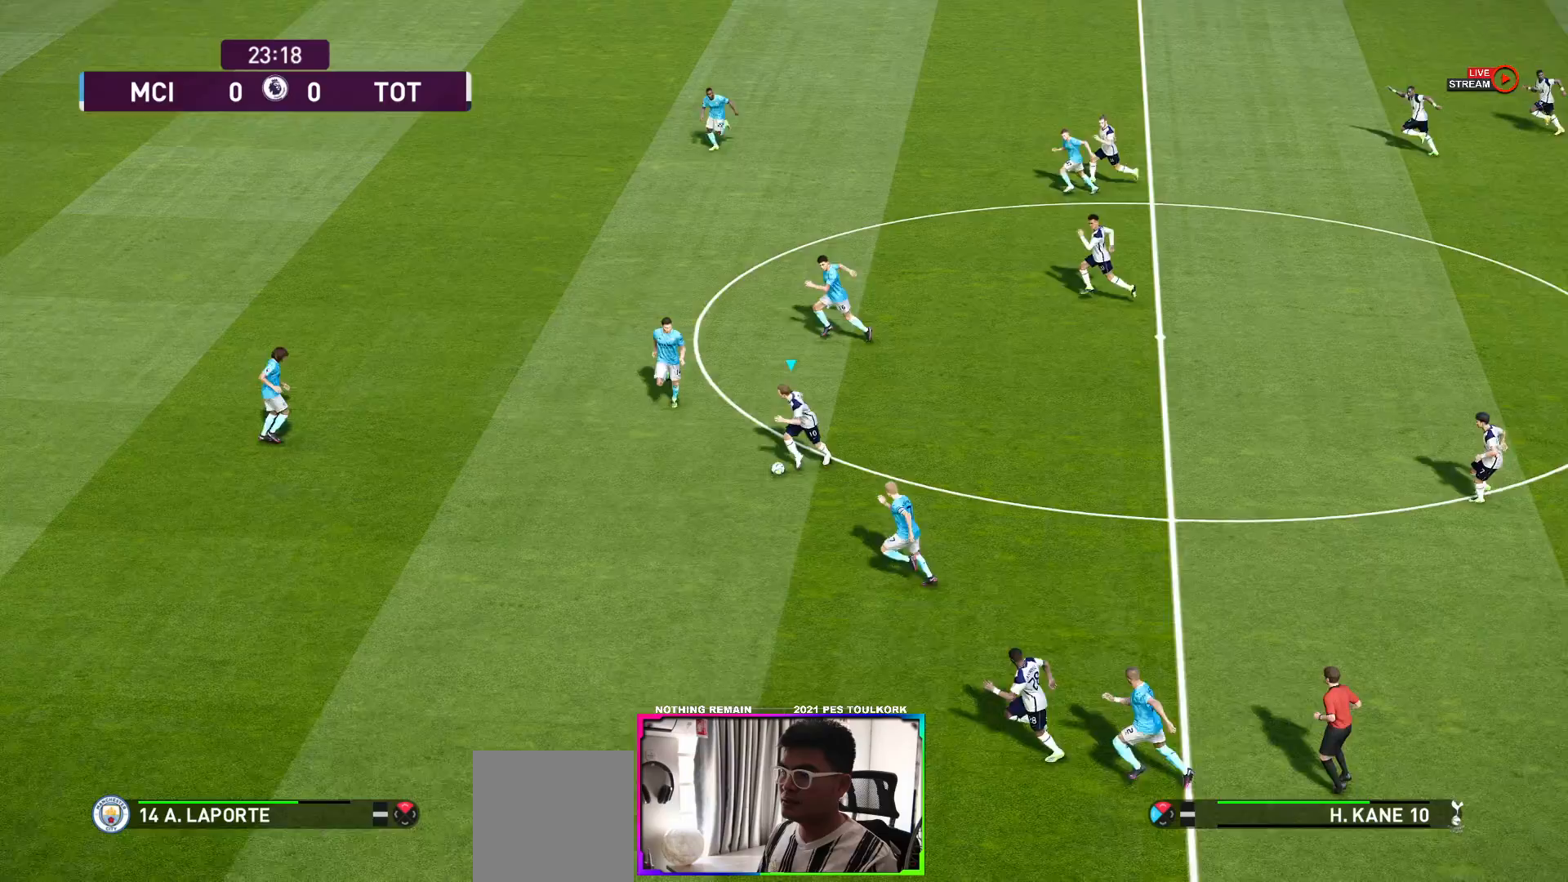
{"buttons": [], "left_stick": "down-left", "right_stick": "center", "events": [[250, "R1", "up"], [350, "Y", "down"], [433, "Y", "up"]]}
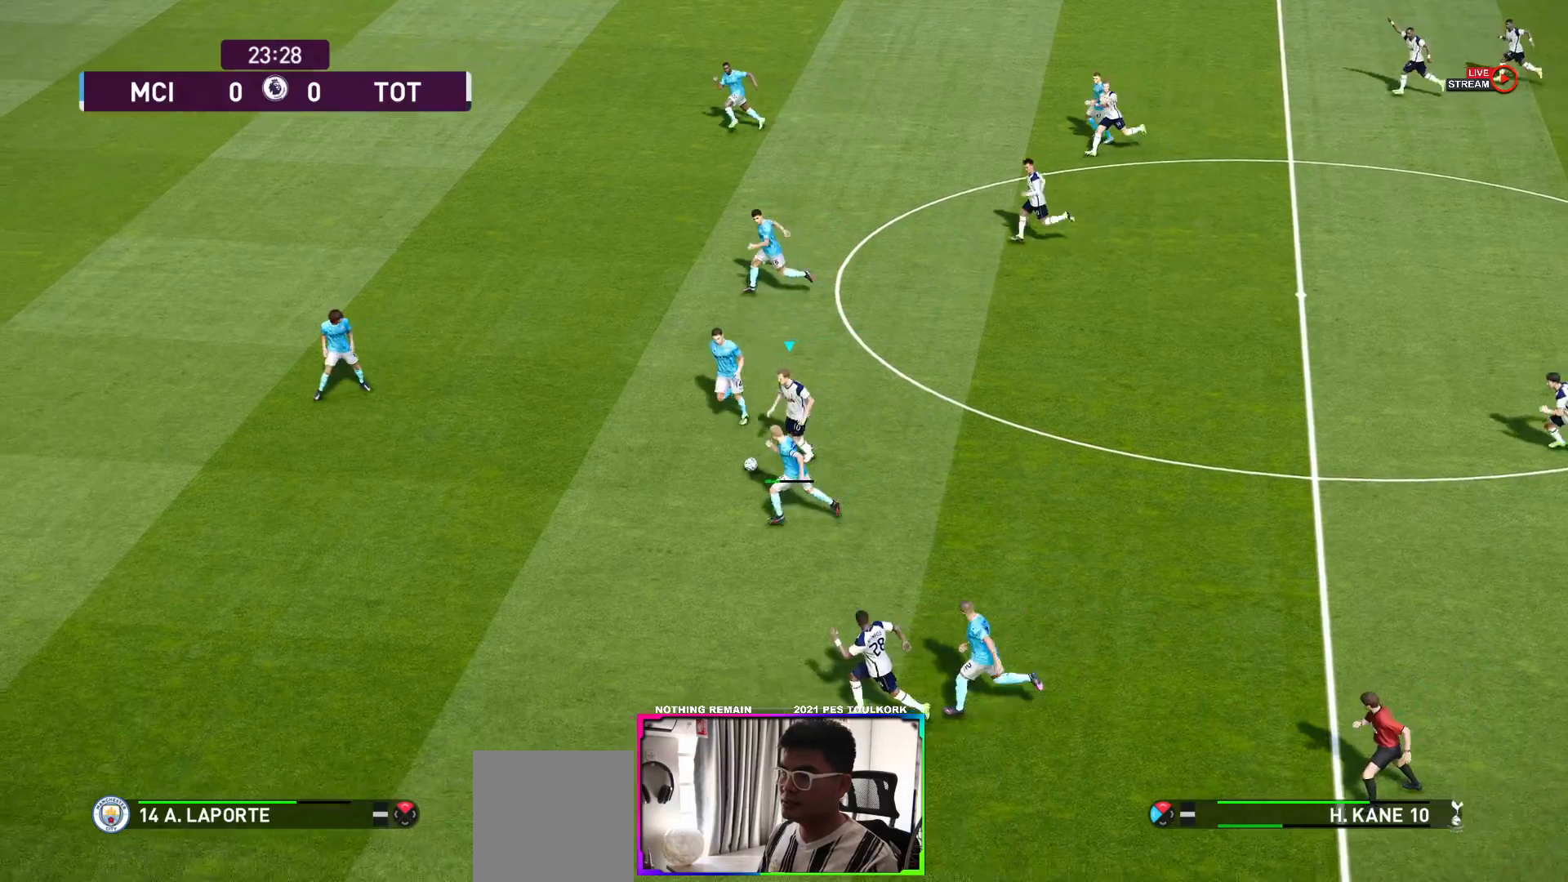
{"buttons": [], "left_stick": "down-left", "right_stick": "center", "events": []}
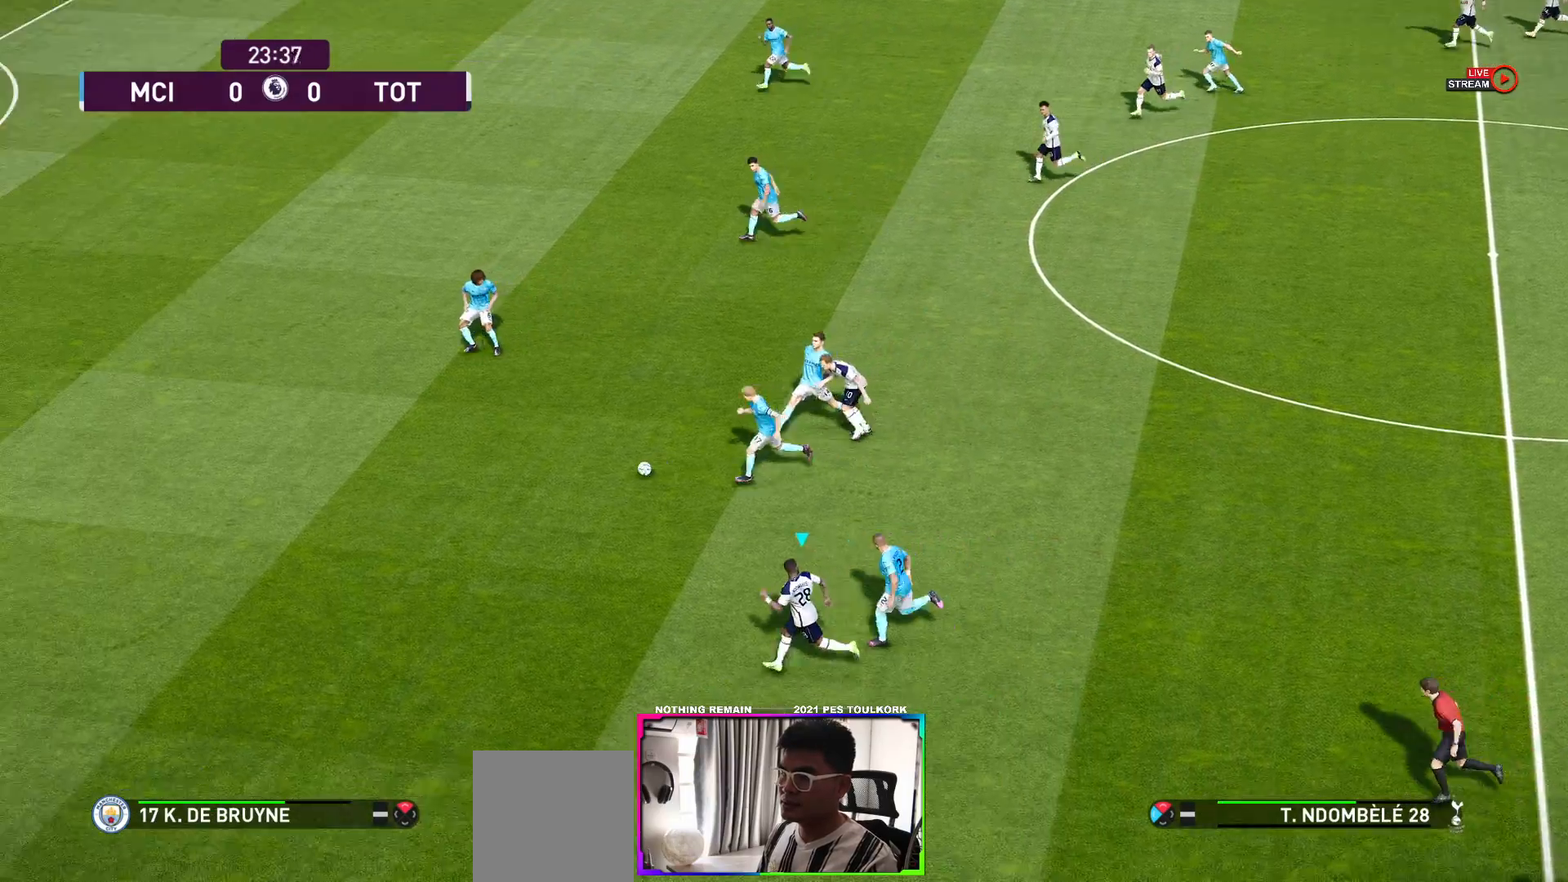
{"buttons": ["R1"], "left_stick": "left", "right_stick": "center", "events": [[217, "R1", "down"], [467, "left_stick", "left"]]}
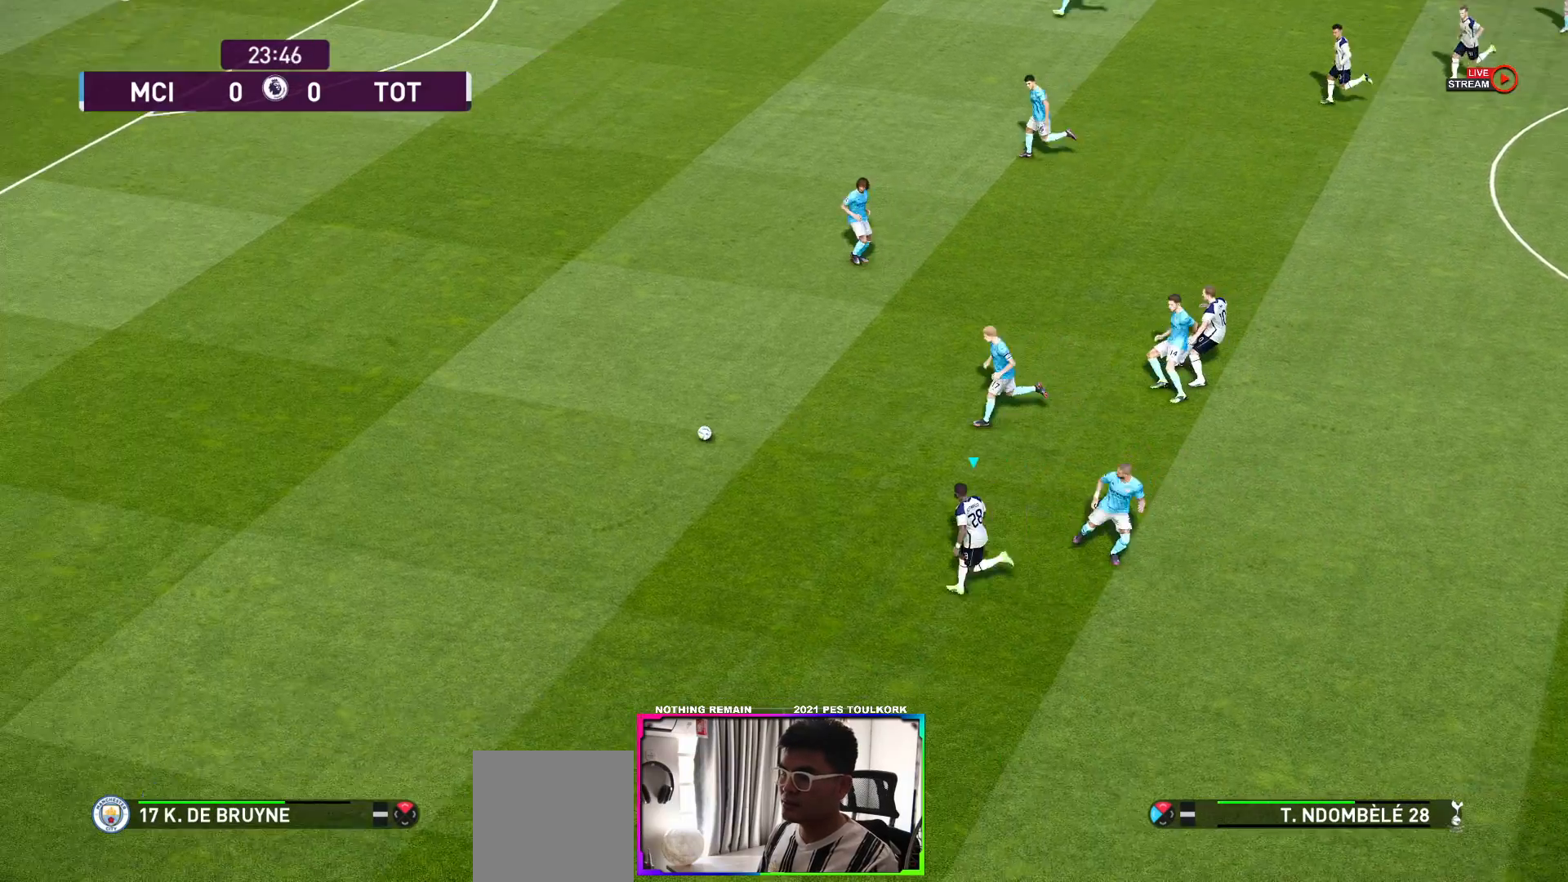
{"buttons": ["R1"], "left_stick": "left", "right_stick": "center", "events": []}
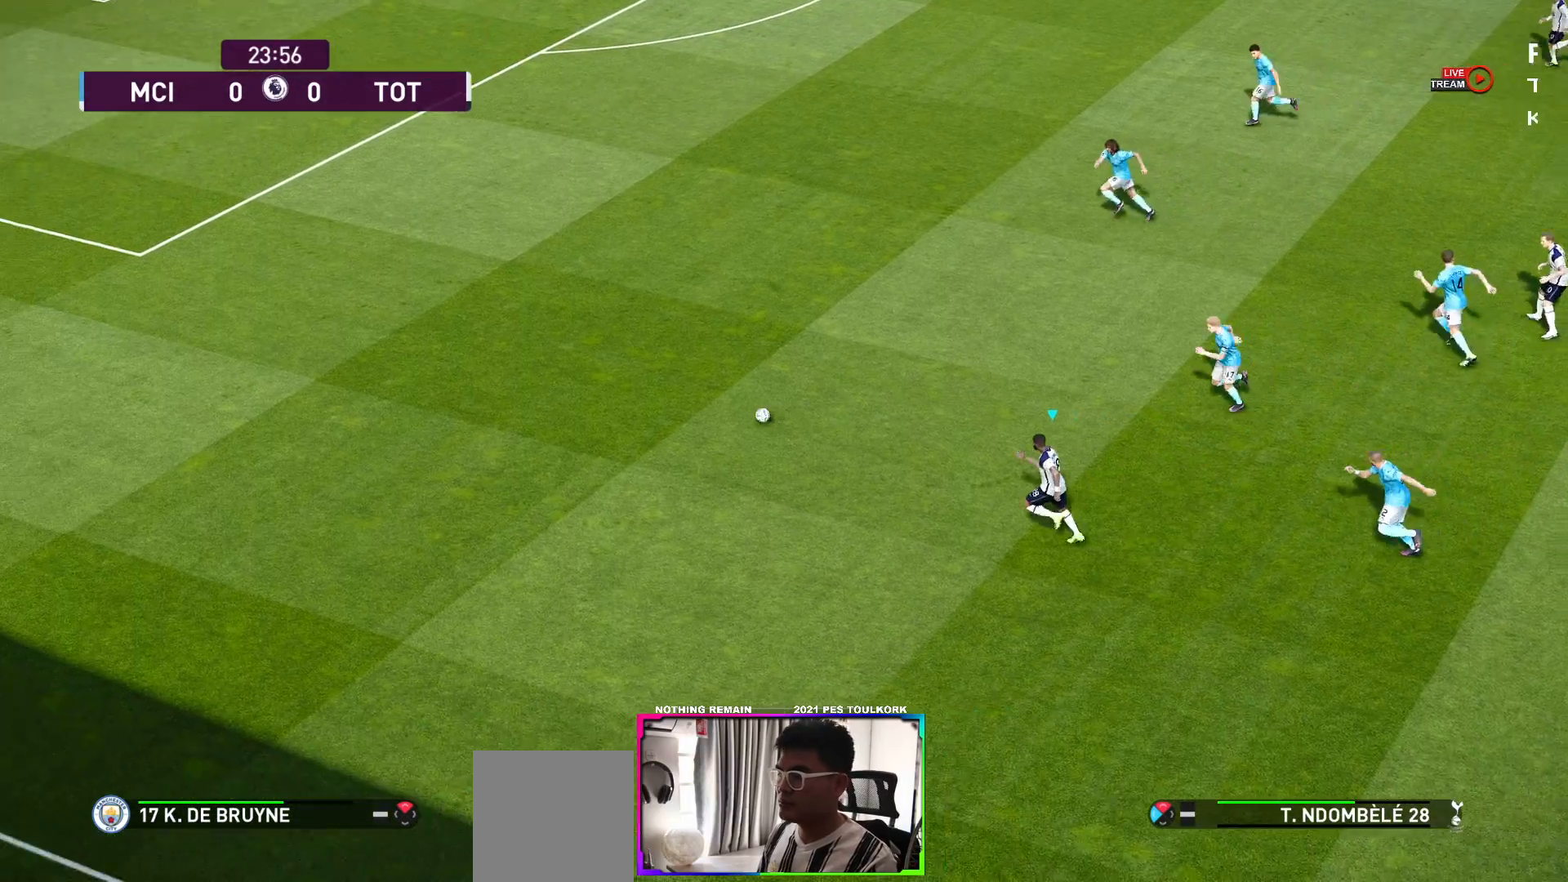
{"buttons": ["R1"], "left_stick": "up-left", "right_stick": "center", "events": [[167, "left_stick", "up-left"]]}
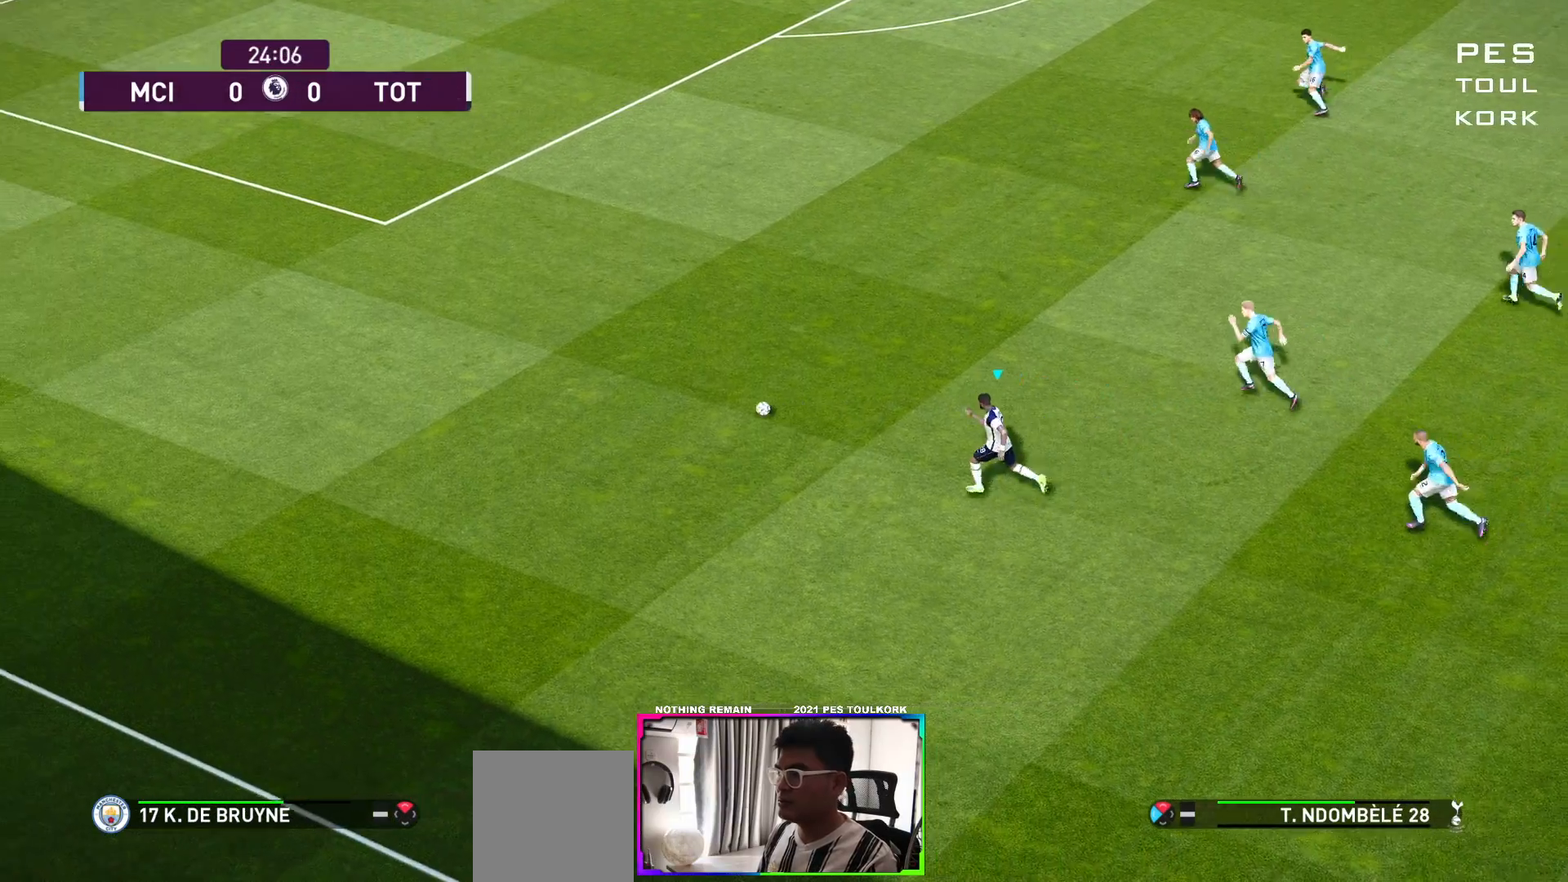
{"buttons": ["R1"], "left_stick": "up-left", "right_stick": "center", "events": []}
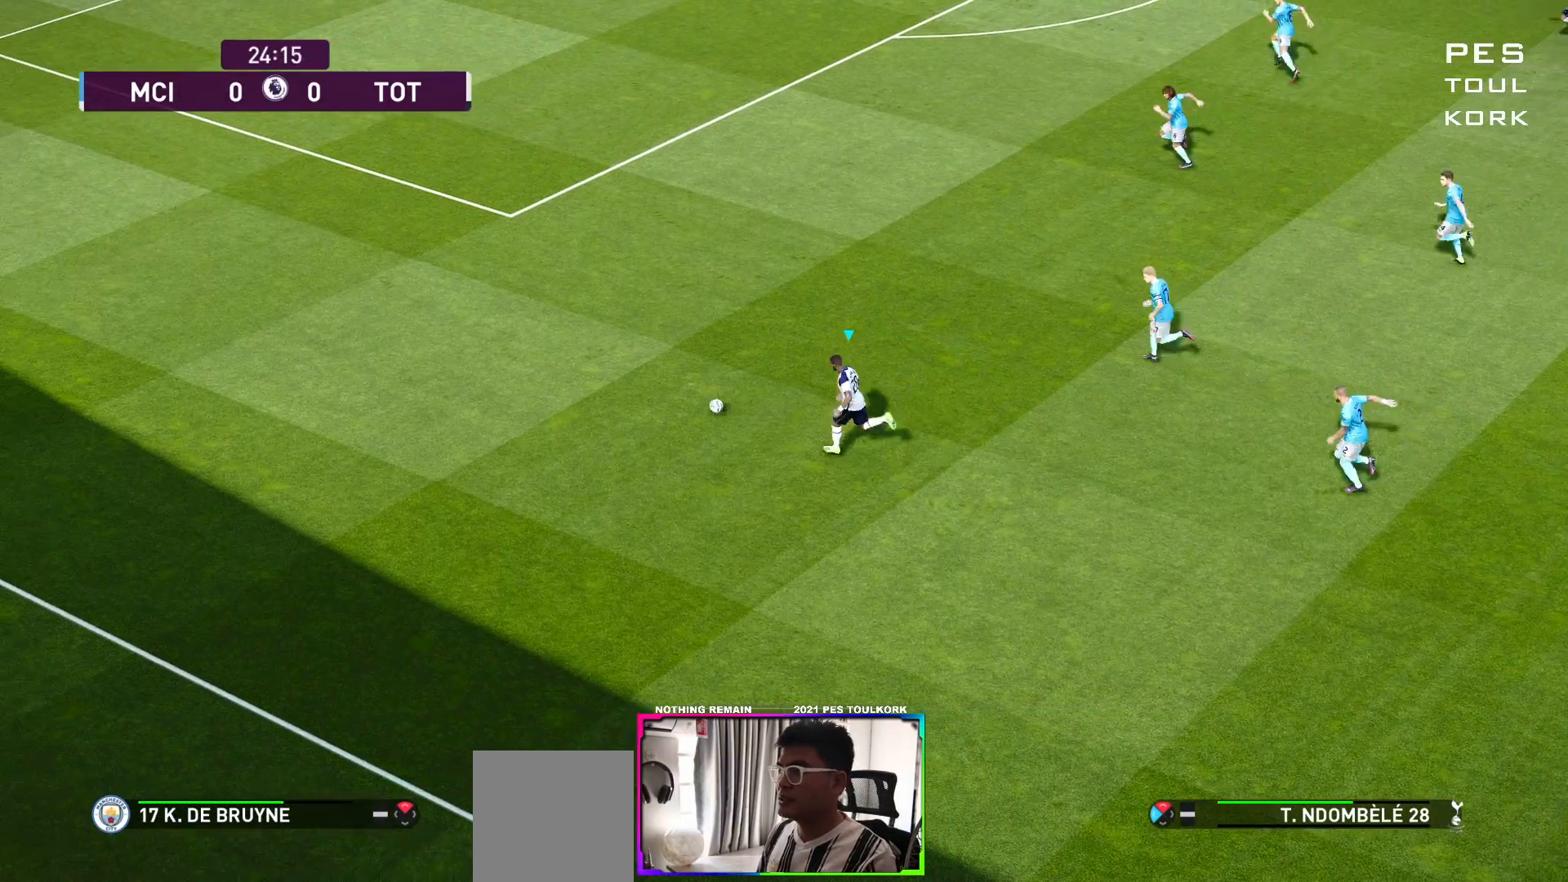
{"buttons": ["R1"], "left_stick": "up-left", "right_stick": "center", "events": []}
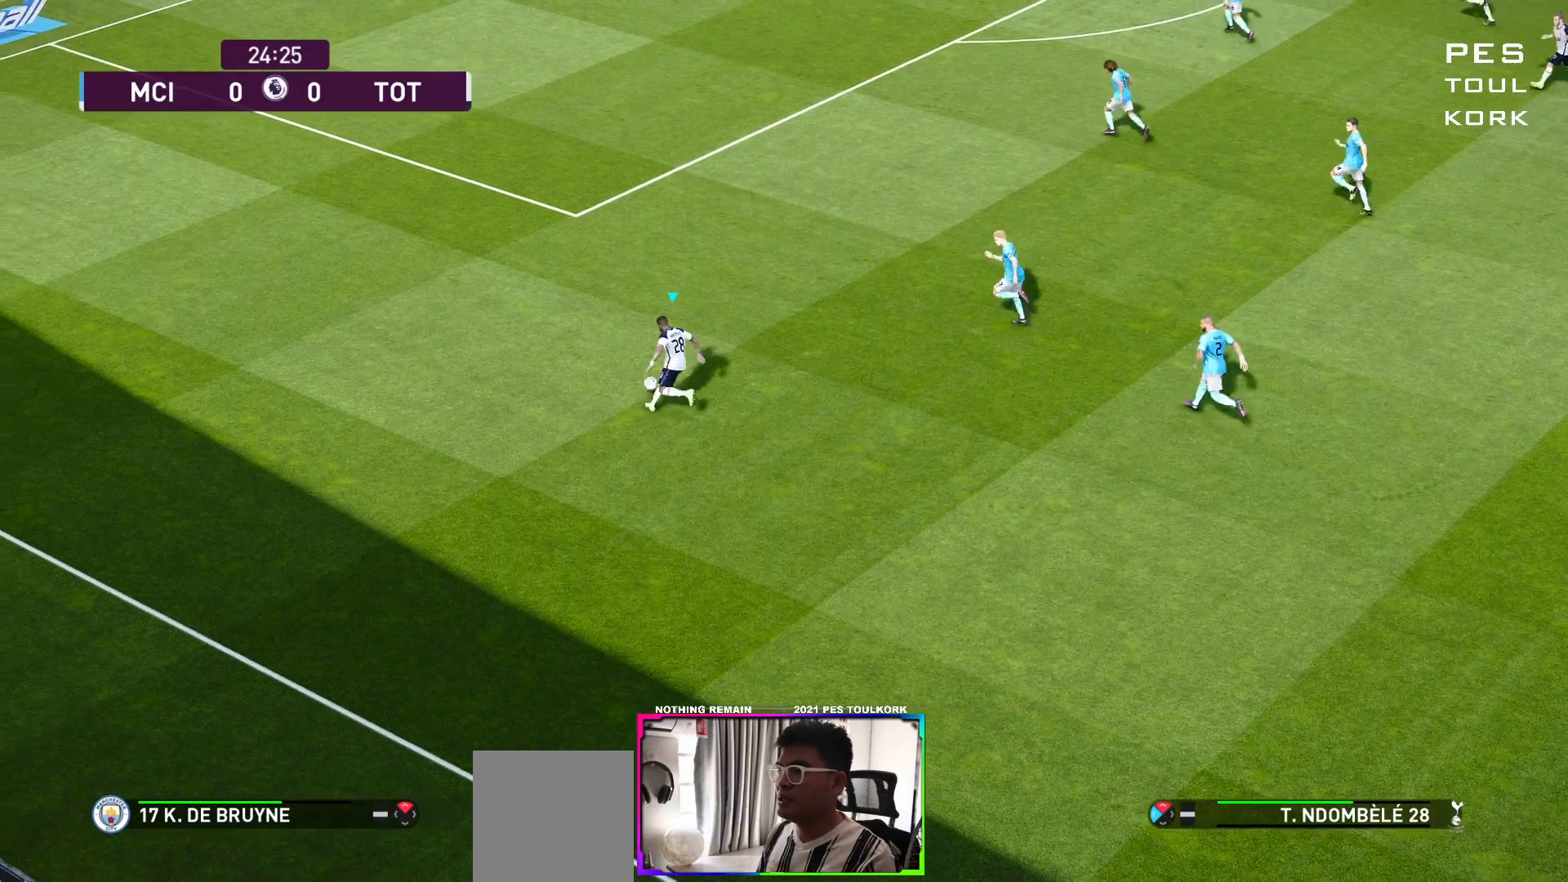
{"buttons": ["R1"], "left_stick": "up-left", "right_stick": "center", "events": []}
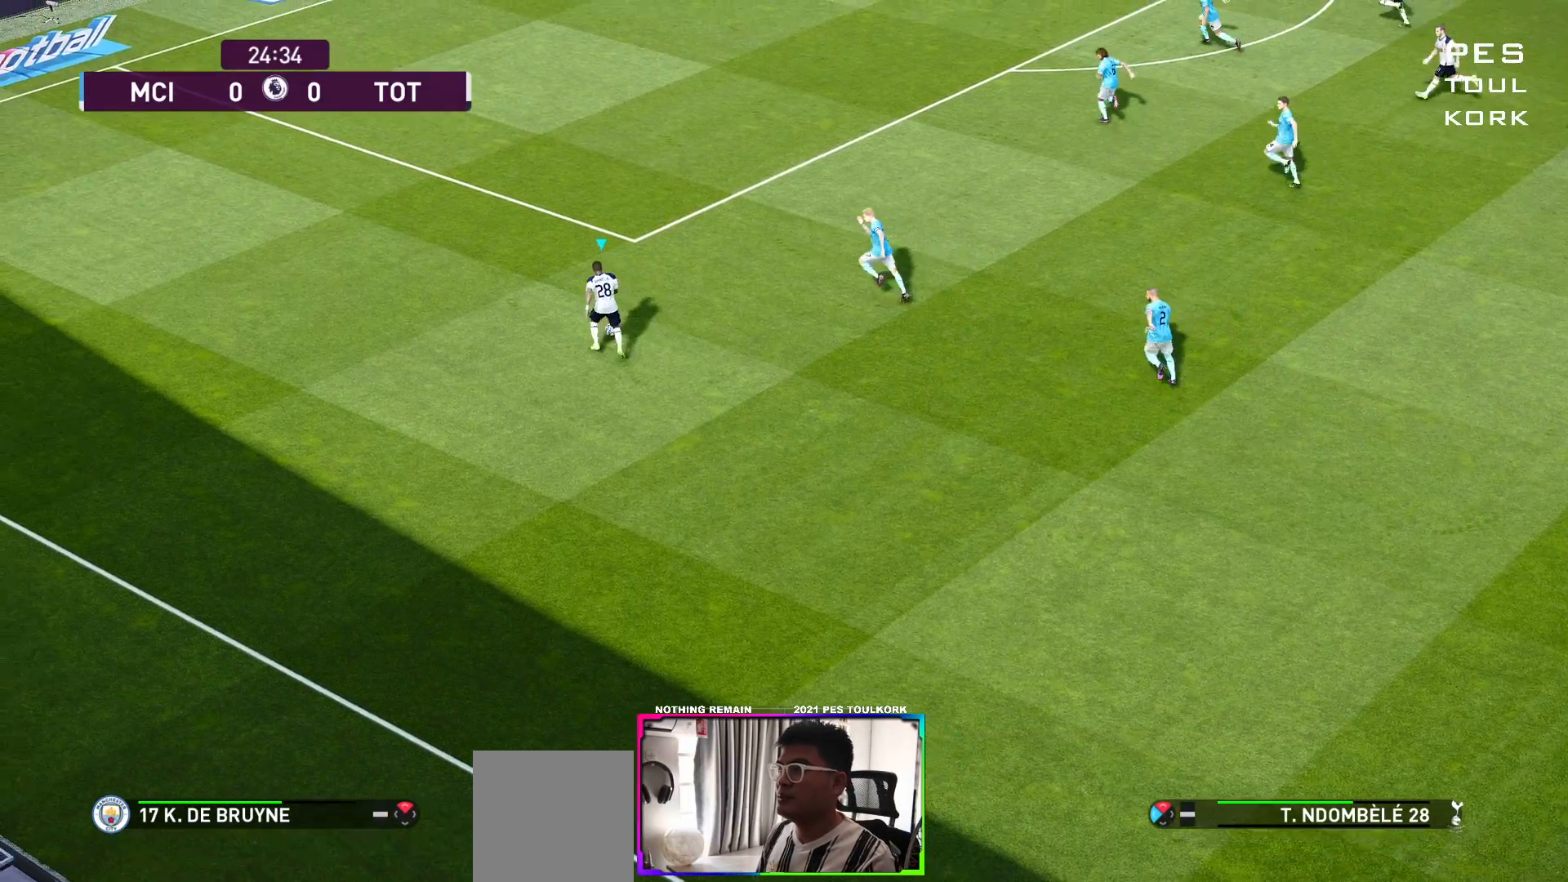
{"buttons": ["R1"], "left_stick": "up-left", "right_stick": "center", "events": []}
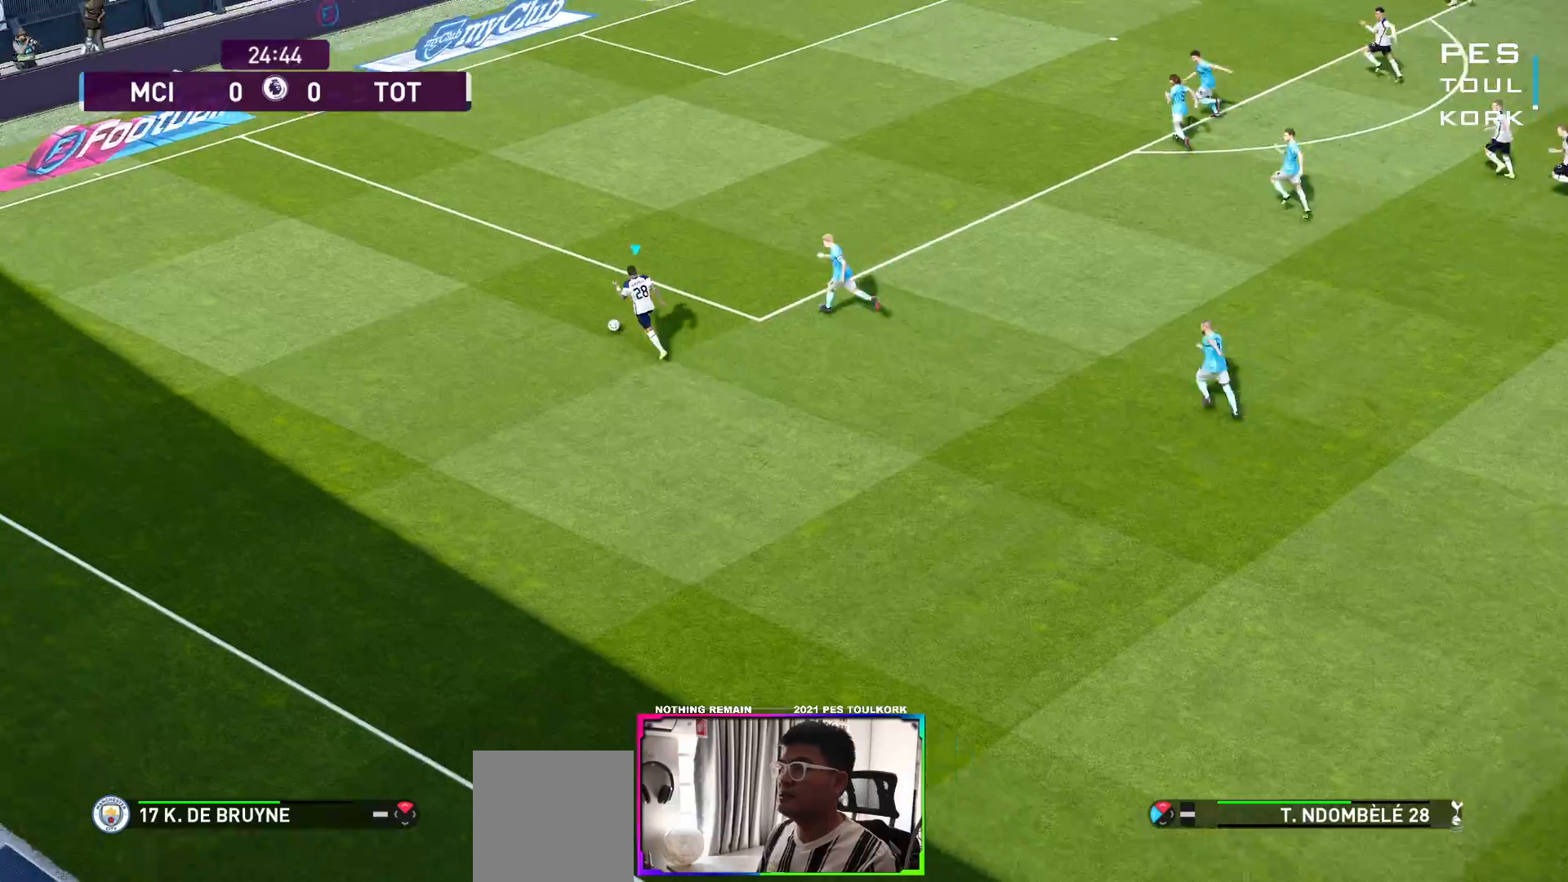
{"buttons": ["R1"], "left_stick": "up-left", "right_stick": "center", "events": []}
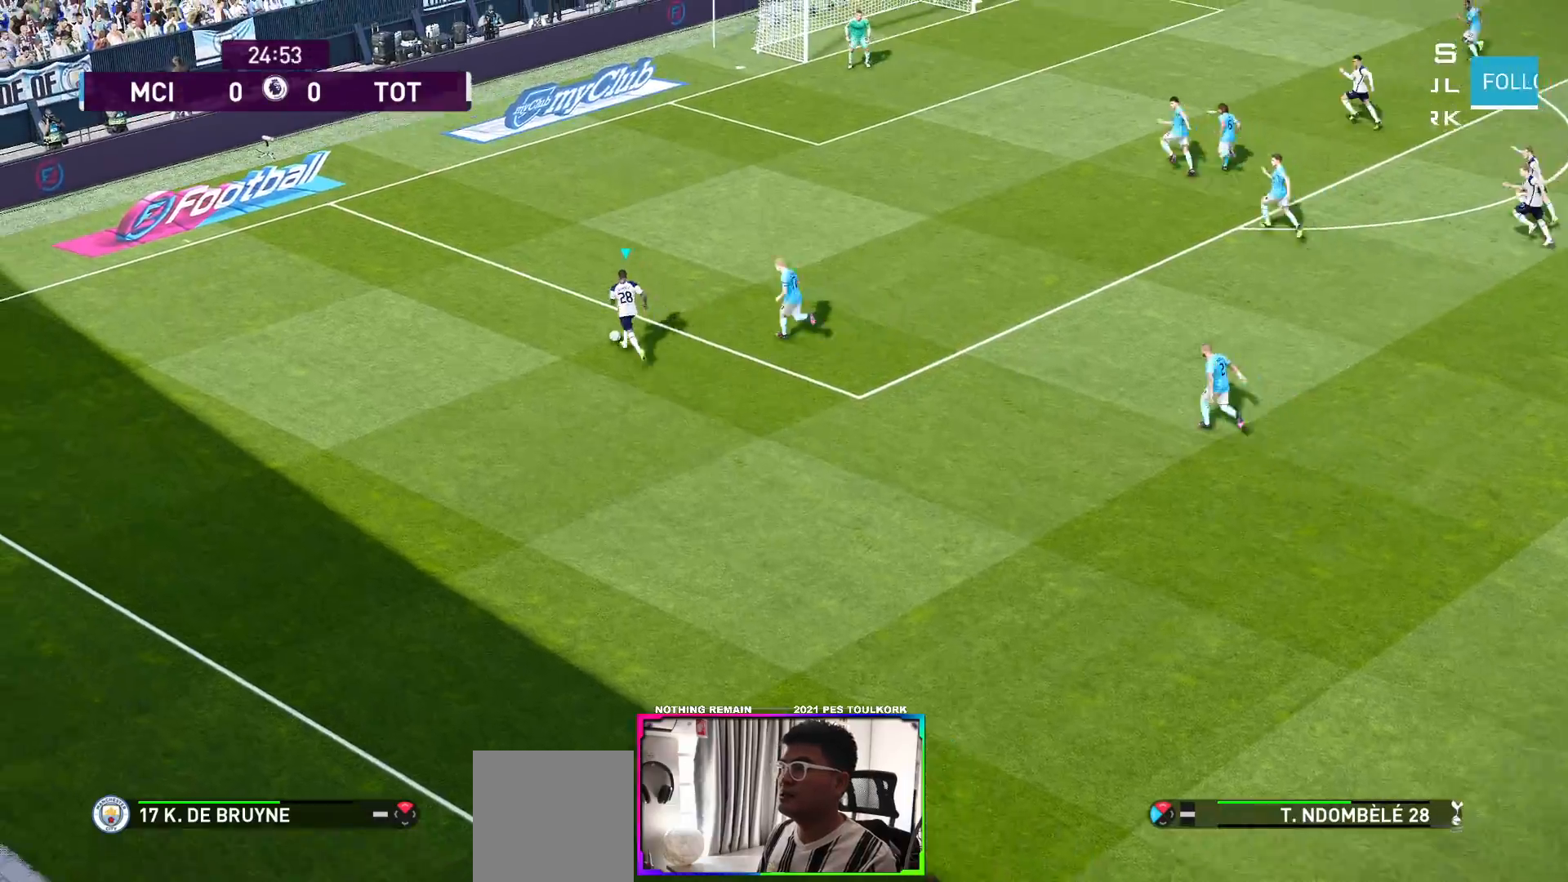
{"buttons": ["L1"], "left_stick": "right", "right_stick": "center", "events": [[117, "R1", "up"], [183, "B", "down"], [183, "left_stick", "up-right"], [233, "left_stick", "right"], [267, "L1", "down"], [283, "B", "up"]]}
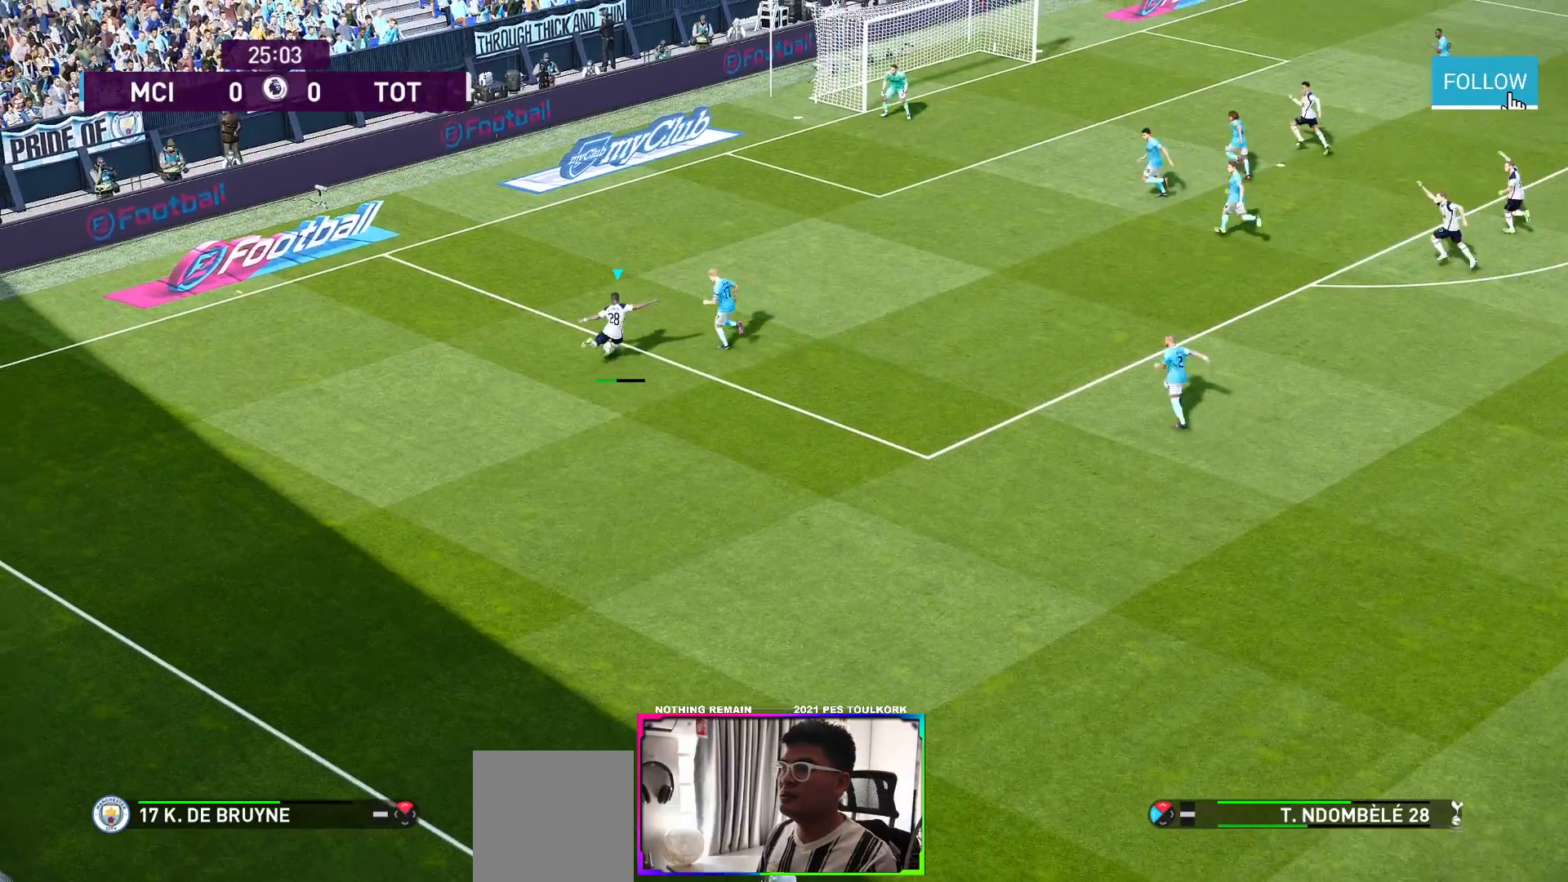
{"buttons": [], "left_stick": "down-right", "right_stick": "center", "events": [[250, "L1", "up"], [333, "left_stick", "down-right"]]}
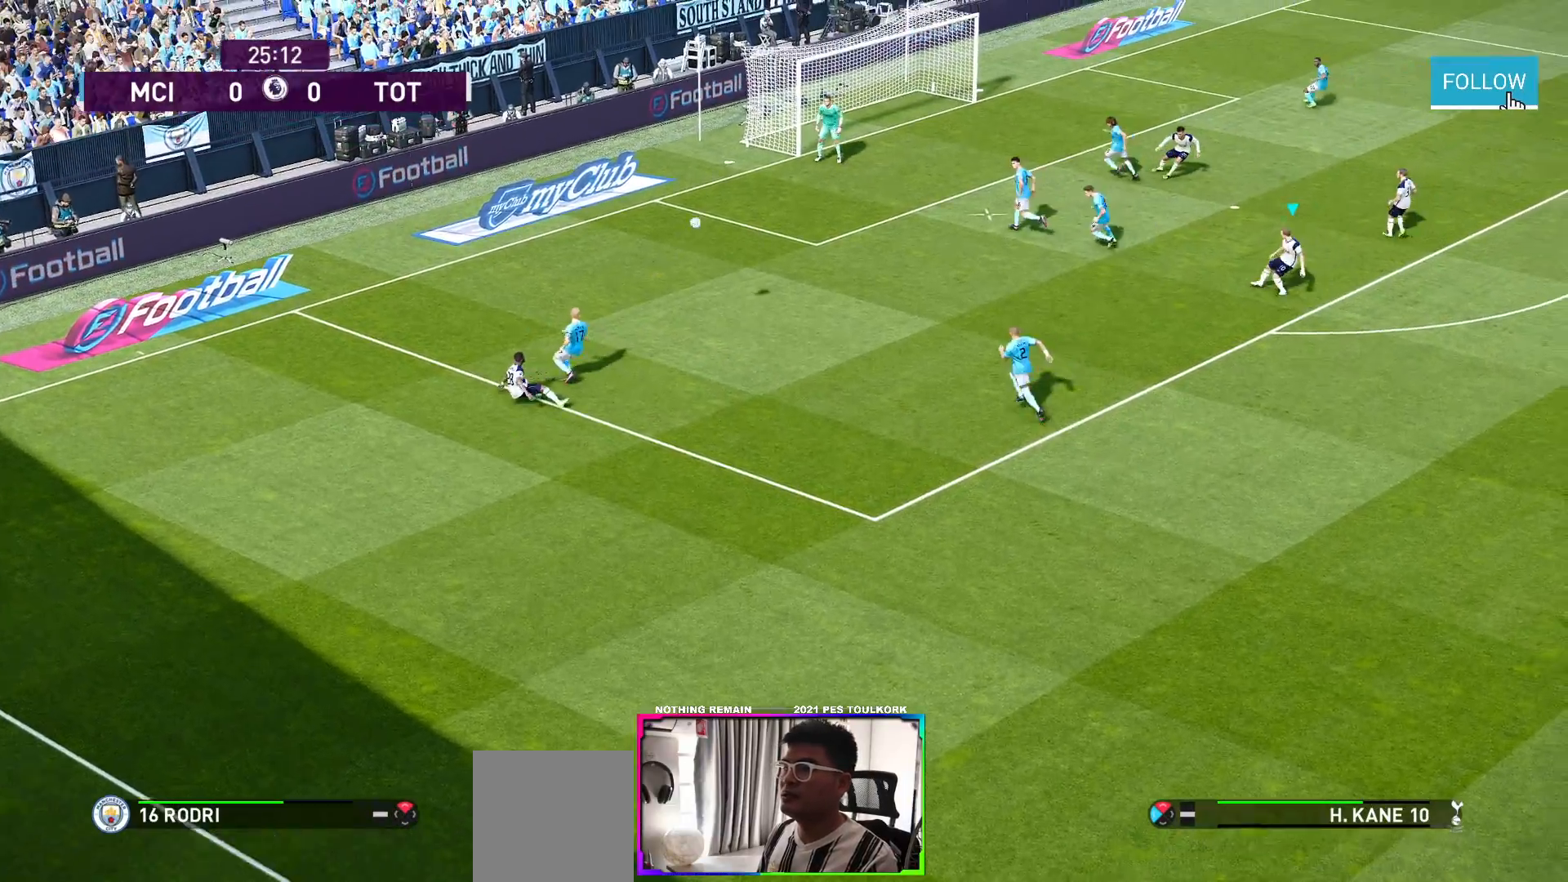
{"buttons": ["R1"], "left_stick": "down-left", "right_stick": "center", "events": [[67, "left_stick", "down"], [283, "R1", "down"], [317, "left_stick", "down-left"]]}
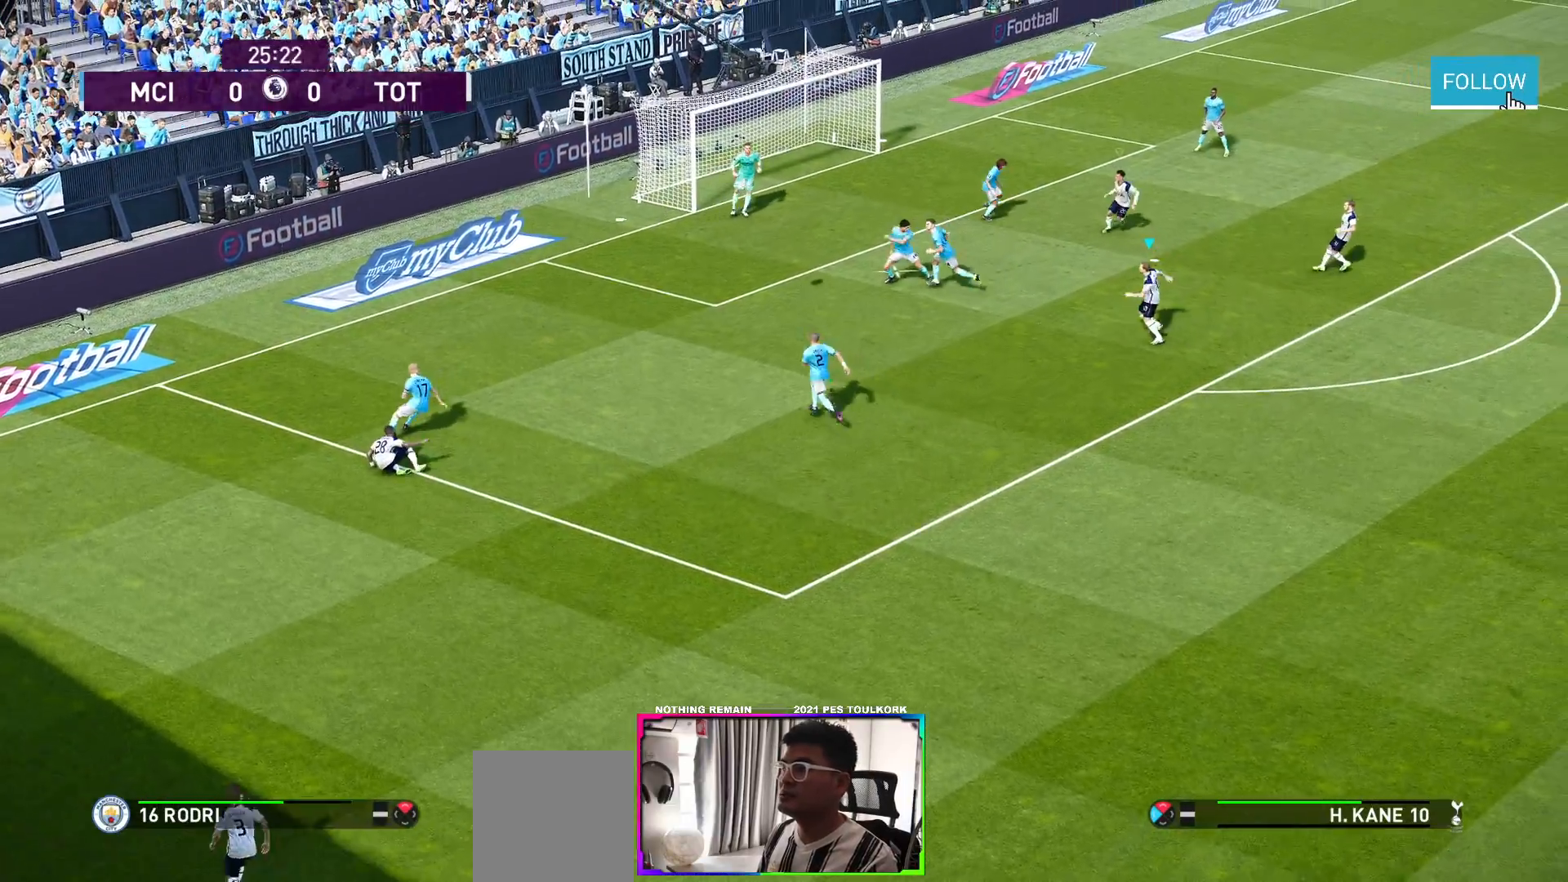
{"buttons": [], "left_stick": "left", "right_stick": "center", "events": [[300, "left_stick", "left"], [450, "R1", "up"]]}
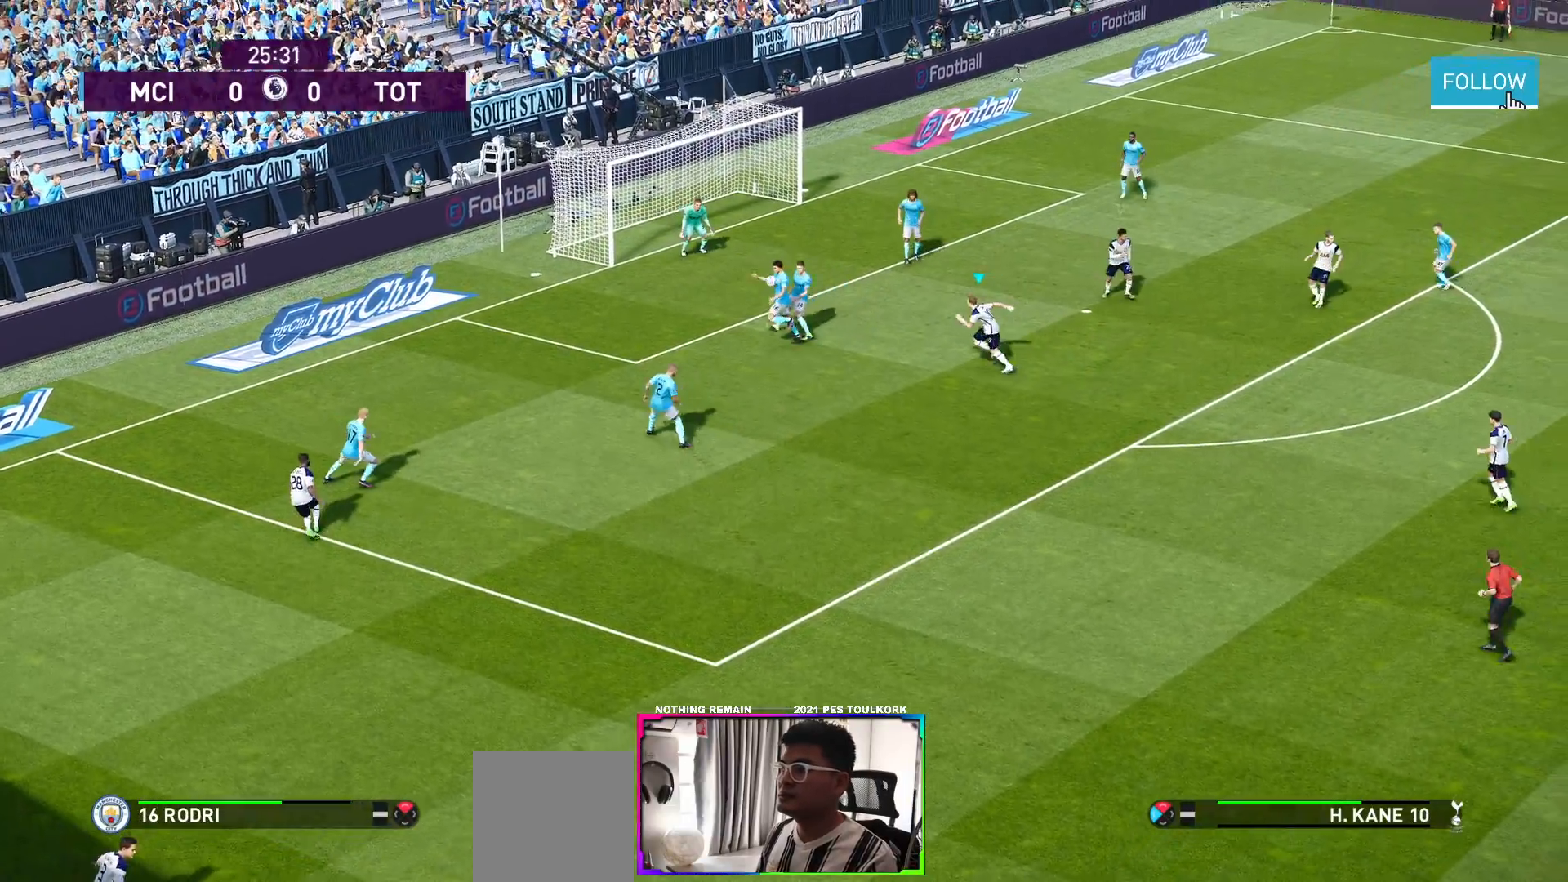
{"buttons": ["A", "R1"], "left_stick": "down-left", "right_stick": "center", "events": [[317, "left_stick", "down-left"], [367, "R1", "down"], [500, "A", "down"]]}